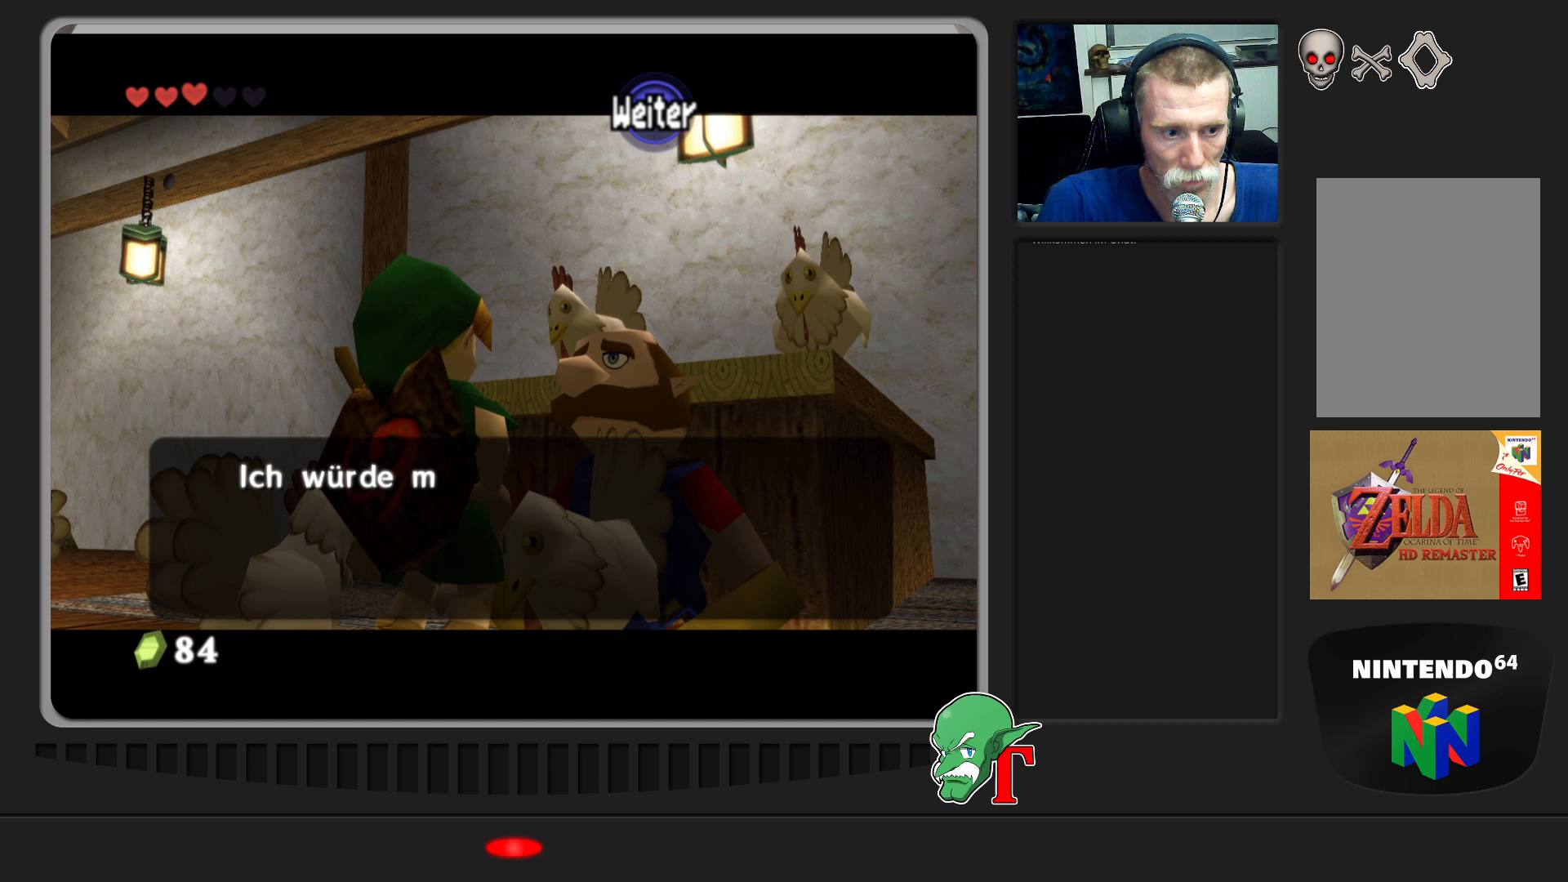
Gameplay with a controller (Nintendo layout); each line is a JSON object with the inputs held at the frame after it. "events" lists button and stick changes between this image and that frame as [ms after this image, input, new state], when the widget could be followed in between. Not read: L3 R3.
{"buttons": [], "left_stick": "center", "events": []}
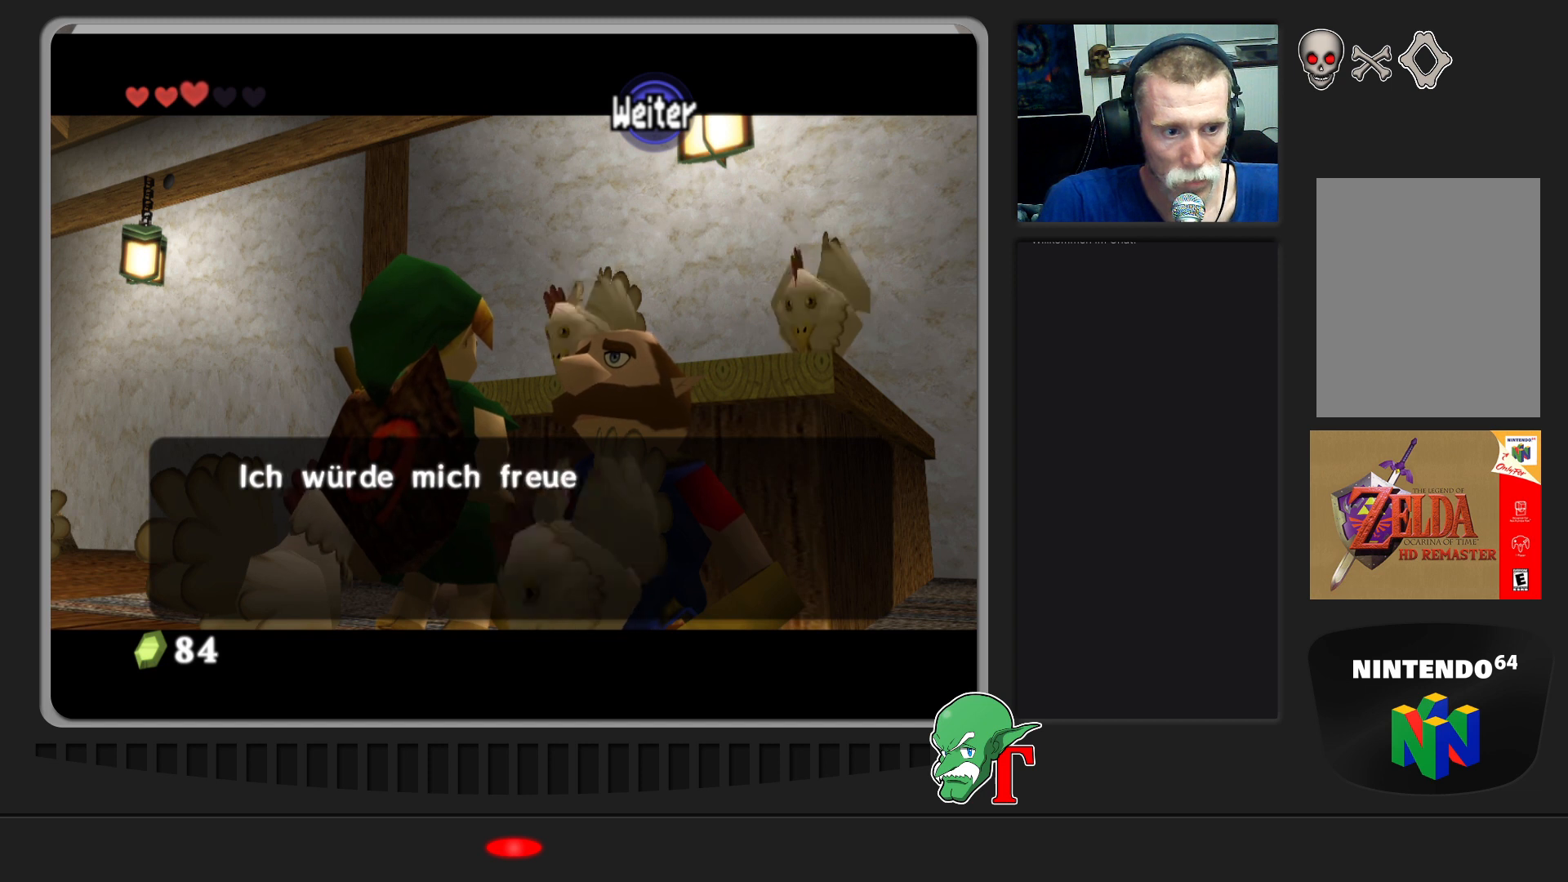
{"buttons": [], "left_stick": "center", "events": []}
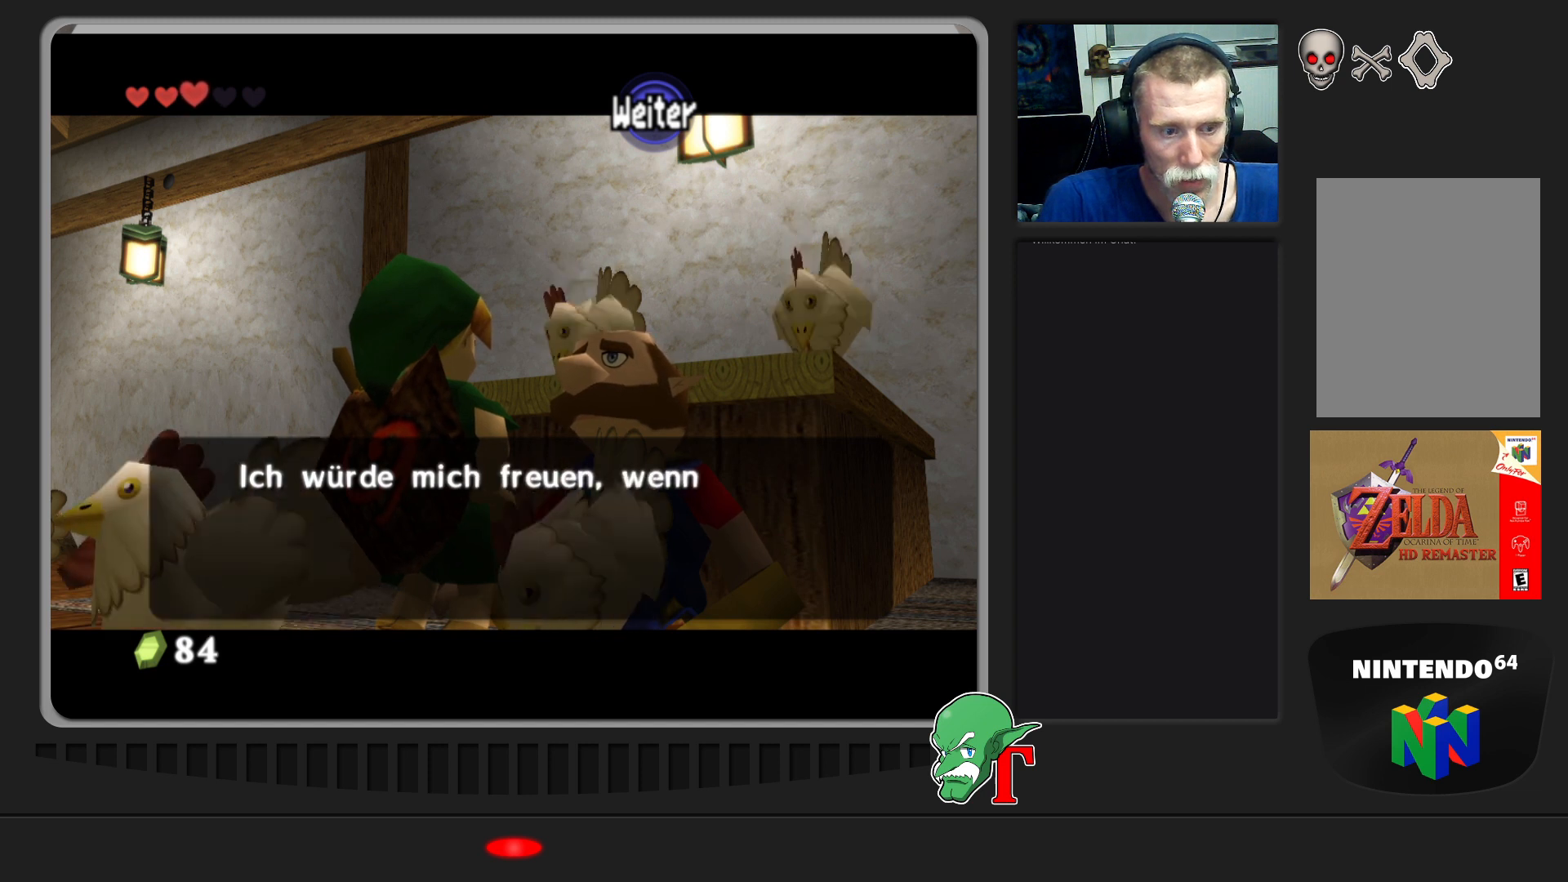
{"buttons": [], "left_stick": "center", "events": []}
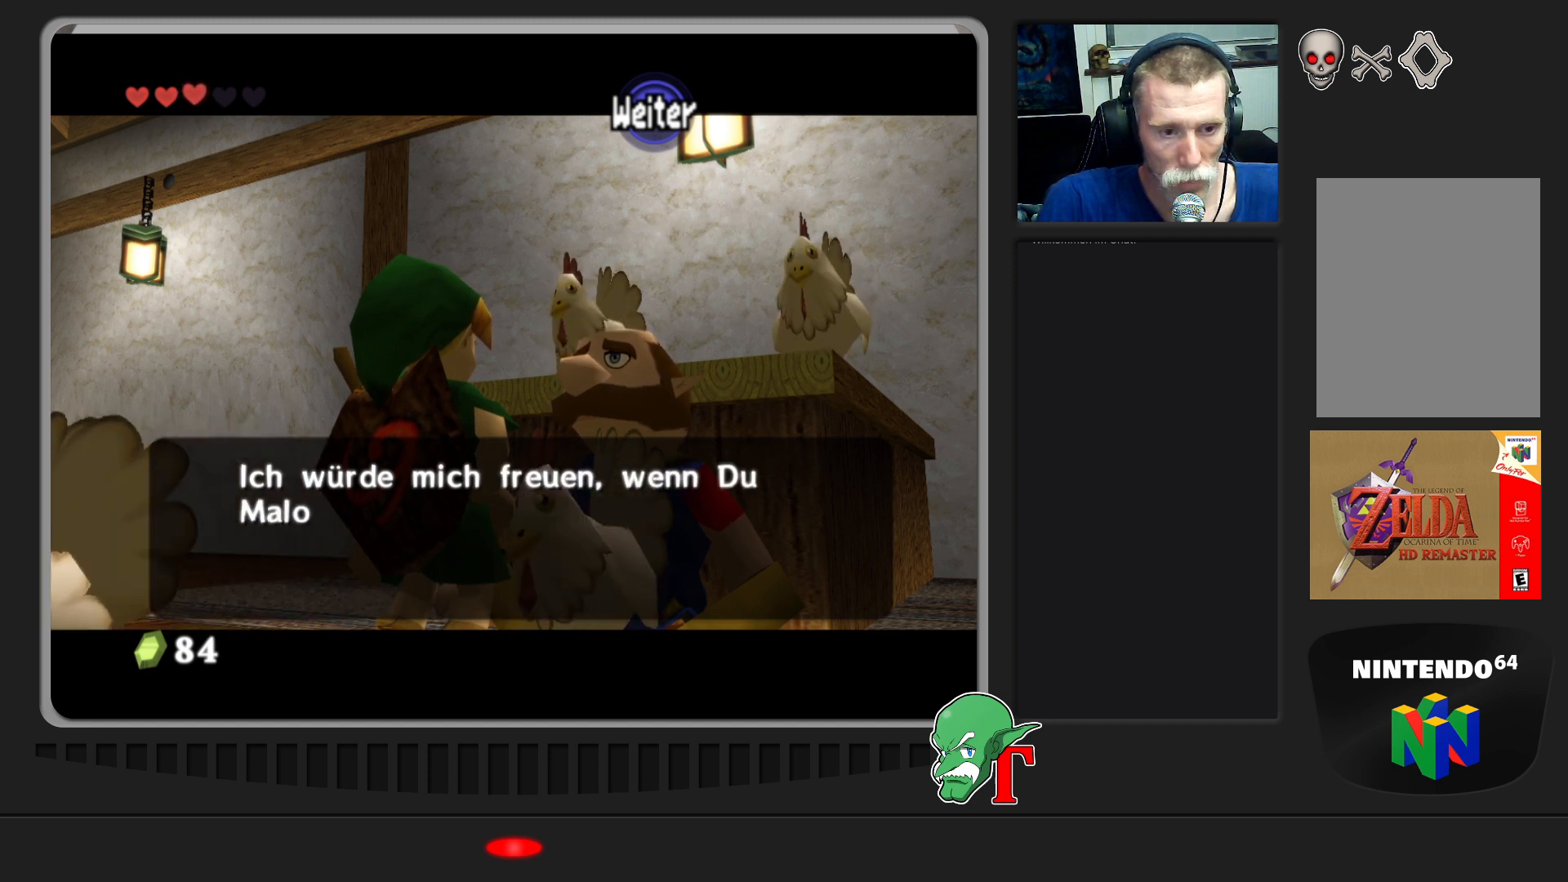
{"buttons": [], "left_stick": "center", "events": []}
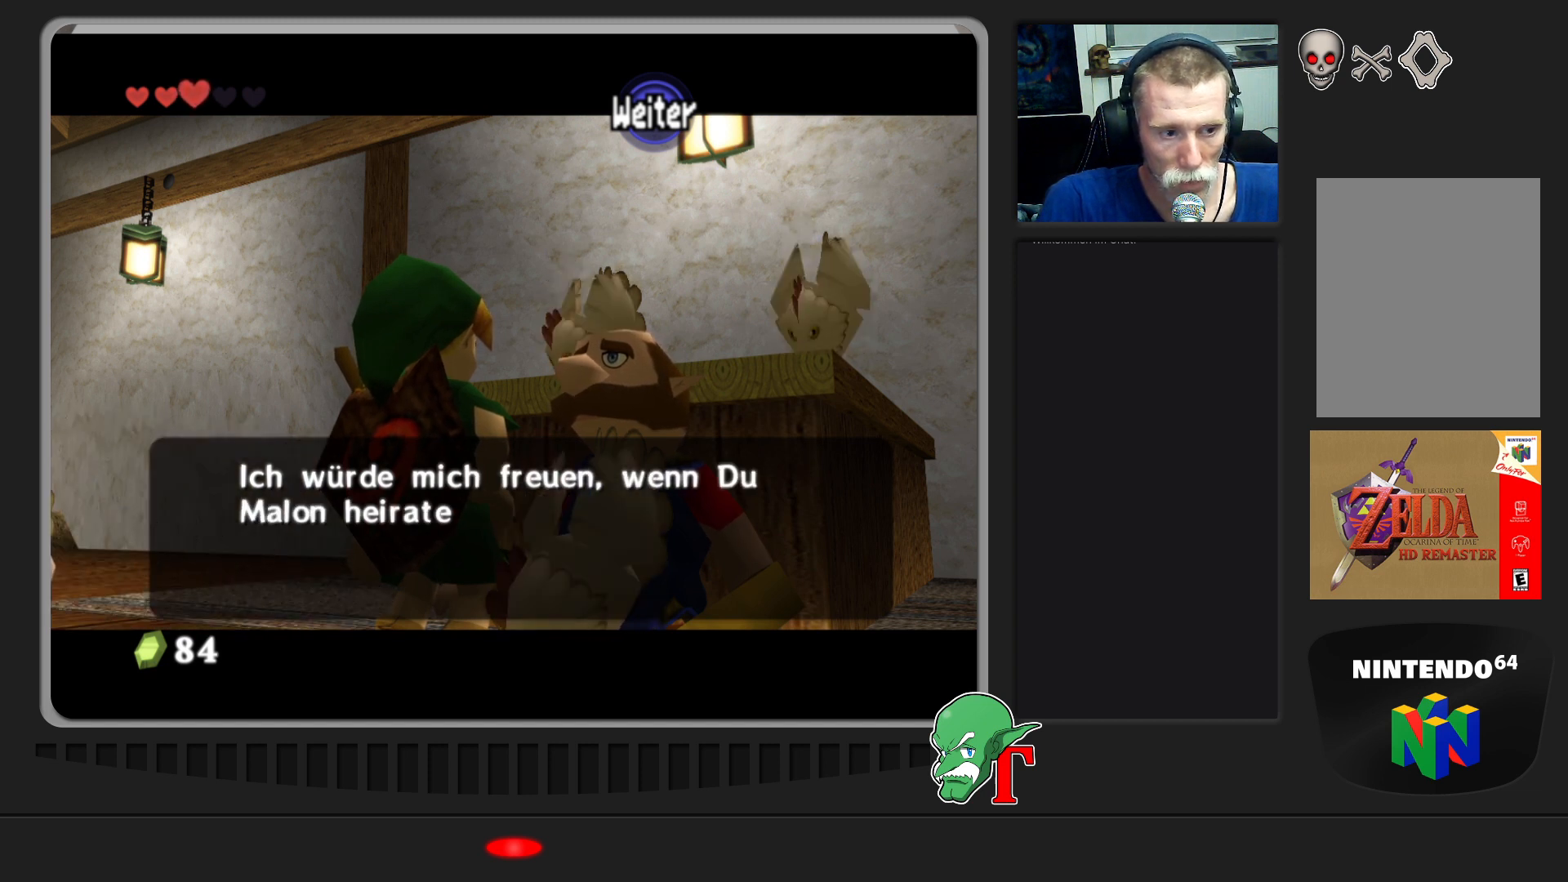
{"buttons": [], "left_stick": "center", "events": []}
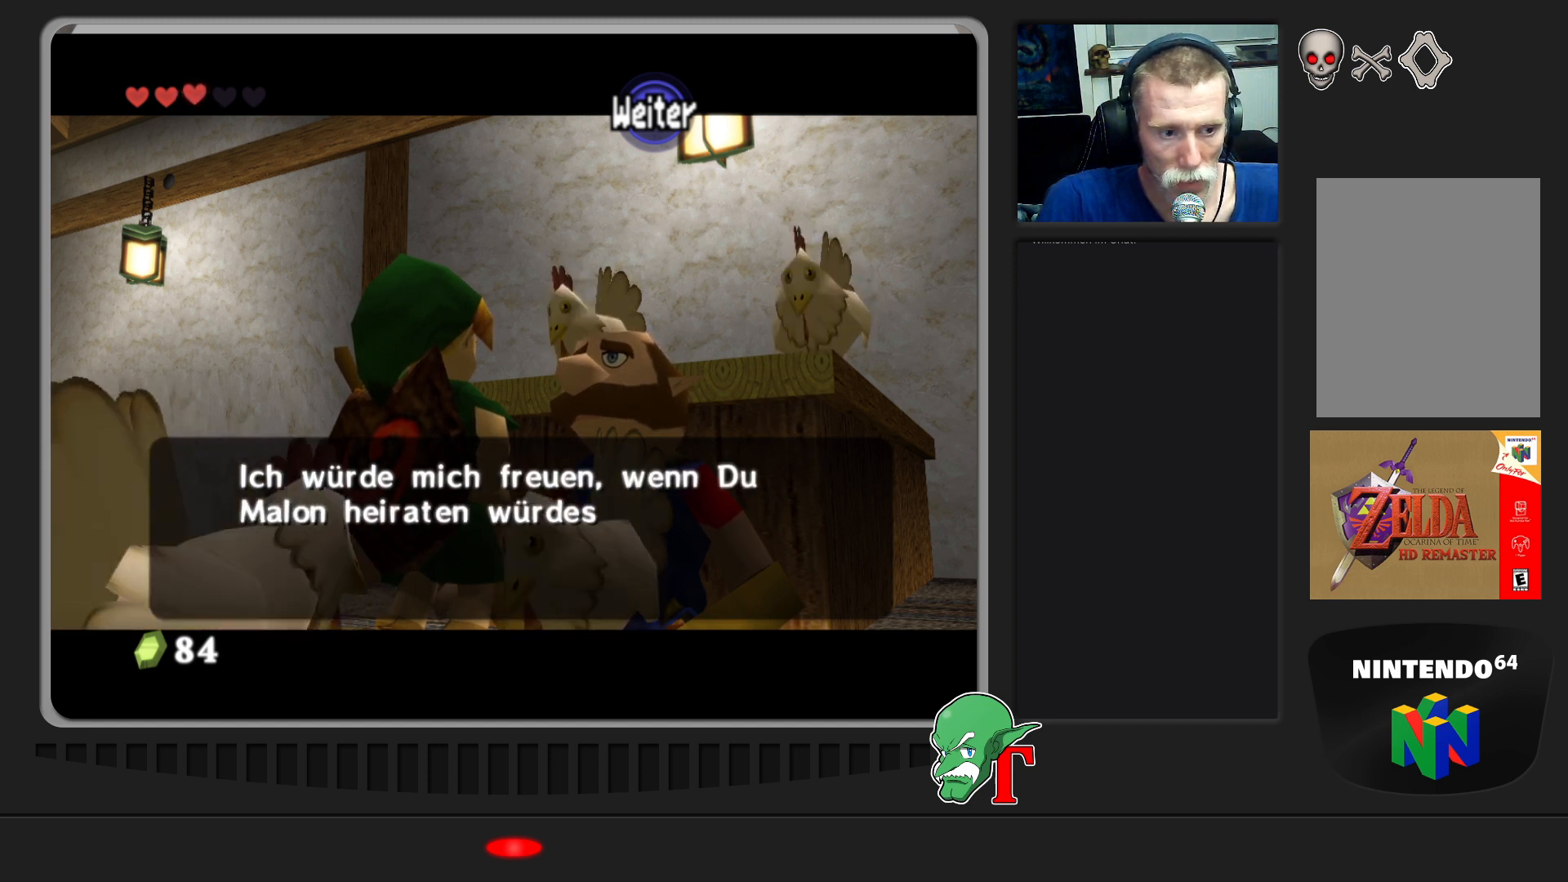
{"buttons": [], "left_stick": "center", "events": []}
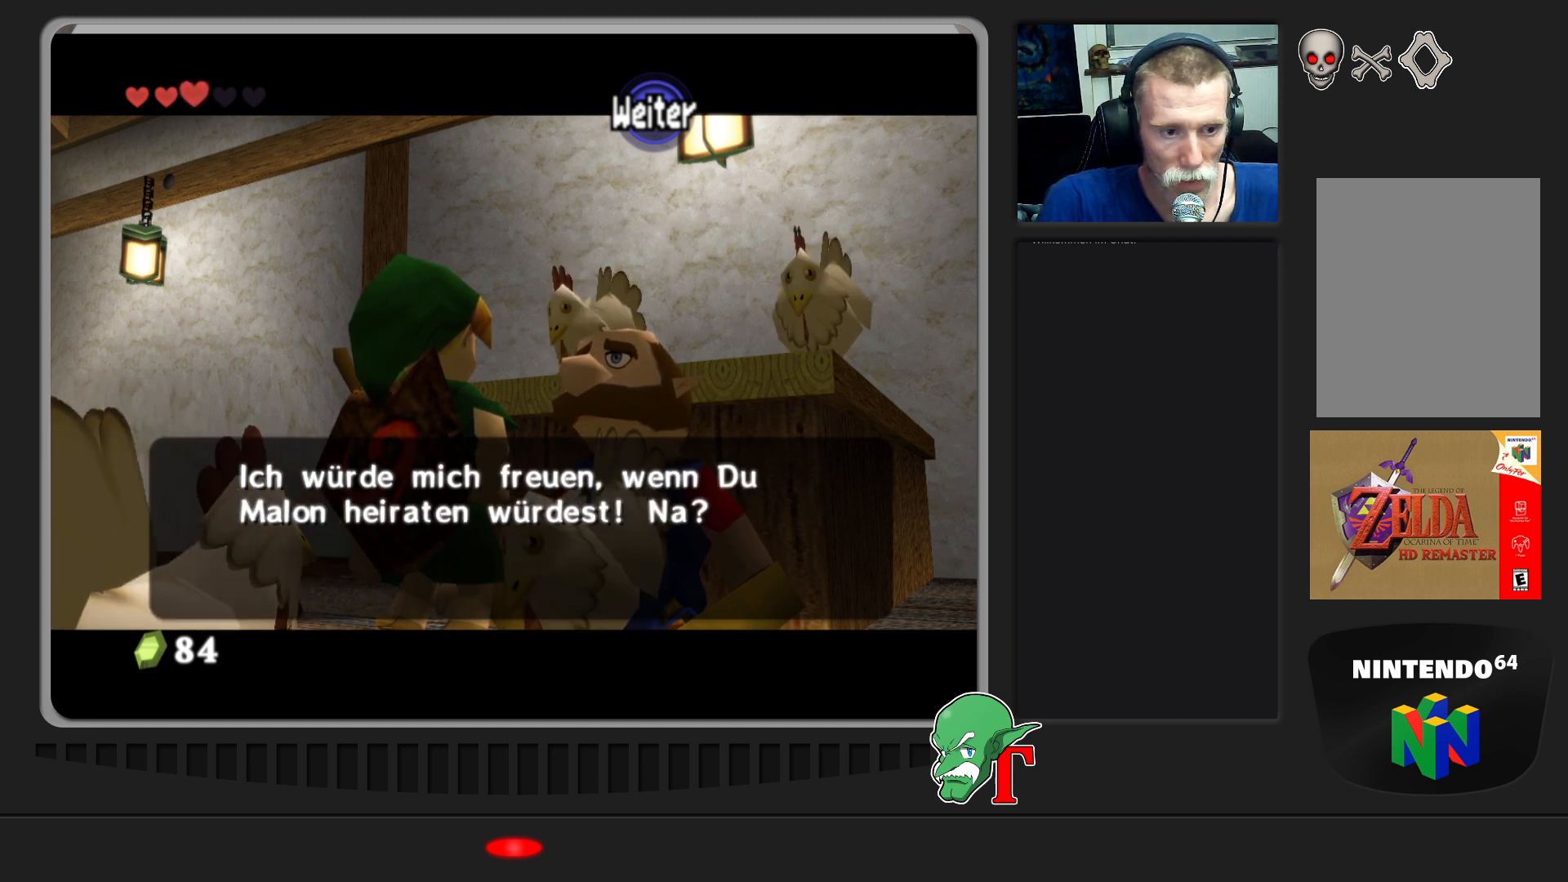
{"buttons": [], "left_stick": "center", "events": []}
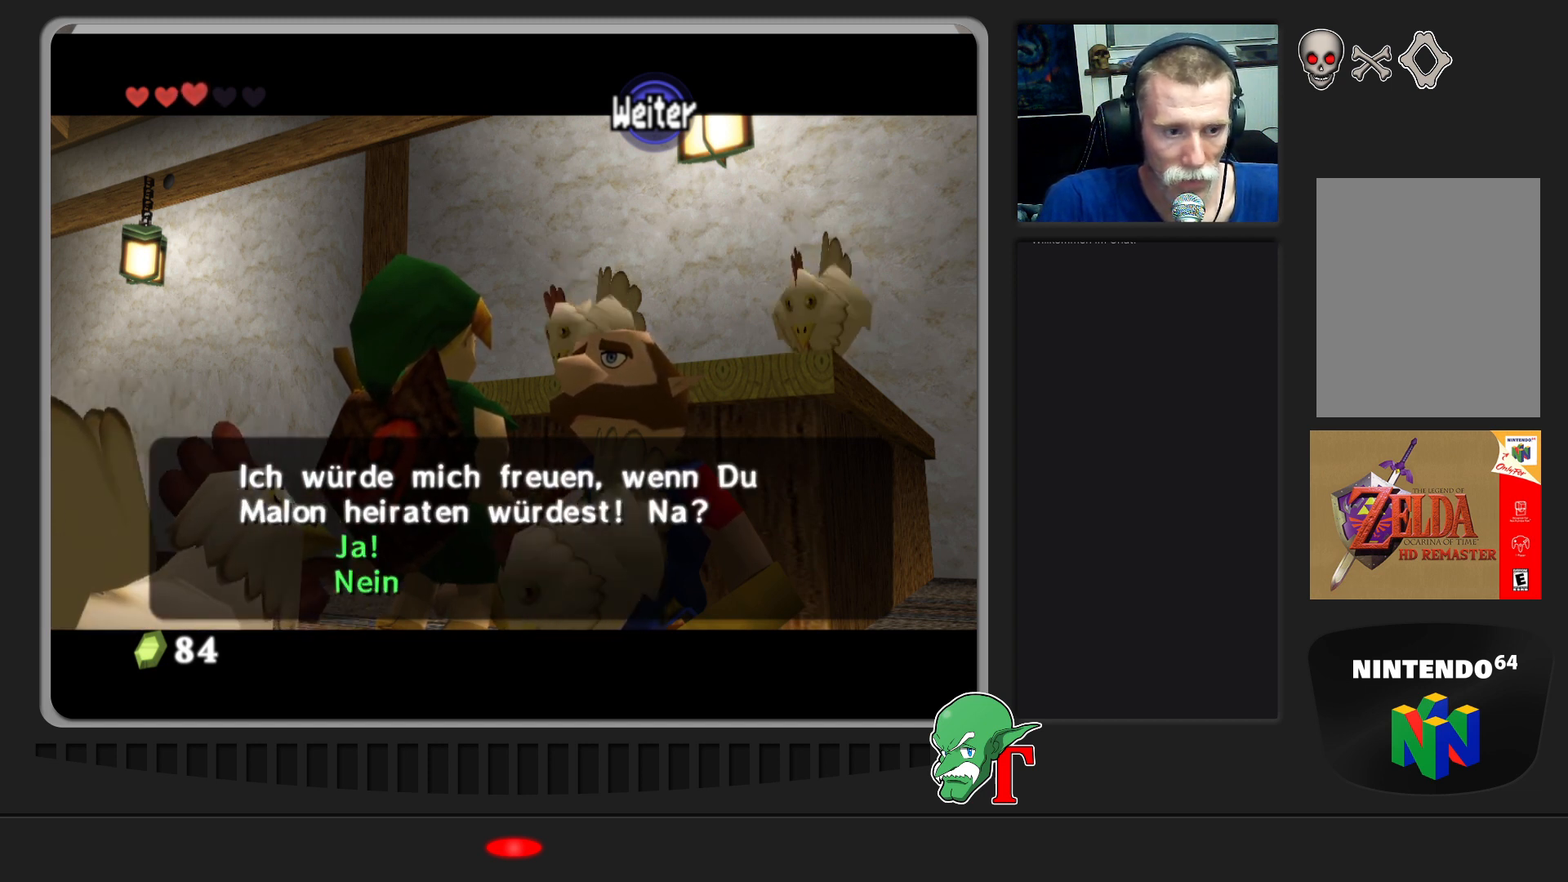
{"buttons": [], "left_stick": "center", "events": []}
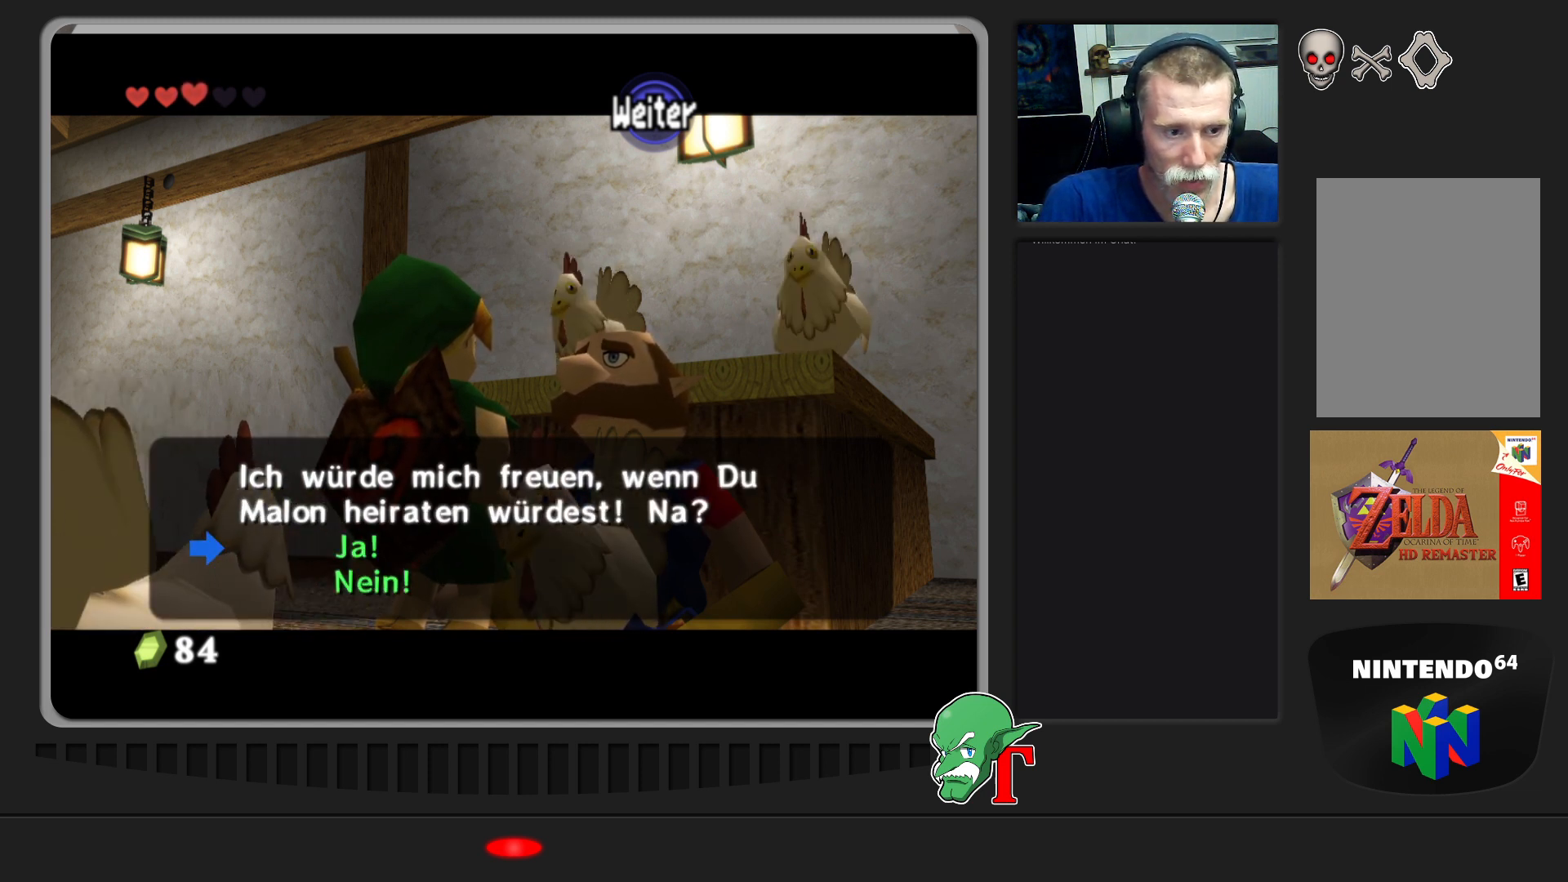
{"buttons": [], "left_stick": "center", "events": []}
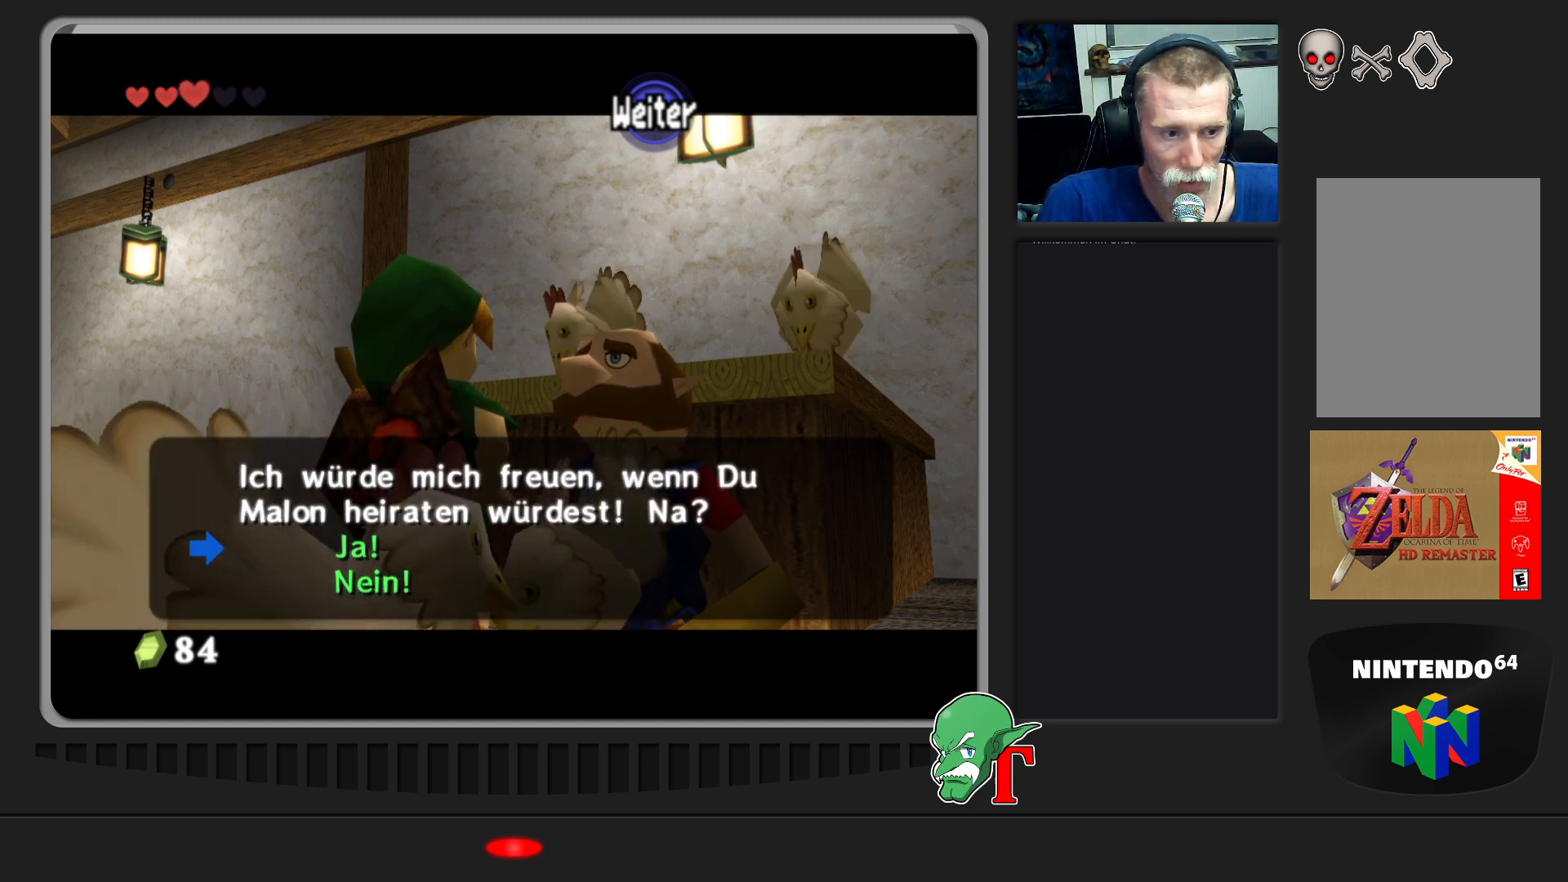
{"buttons": [], "left_stick": "down", "events": [[333, "left_stick", "down"]]}
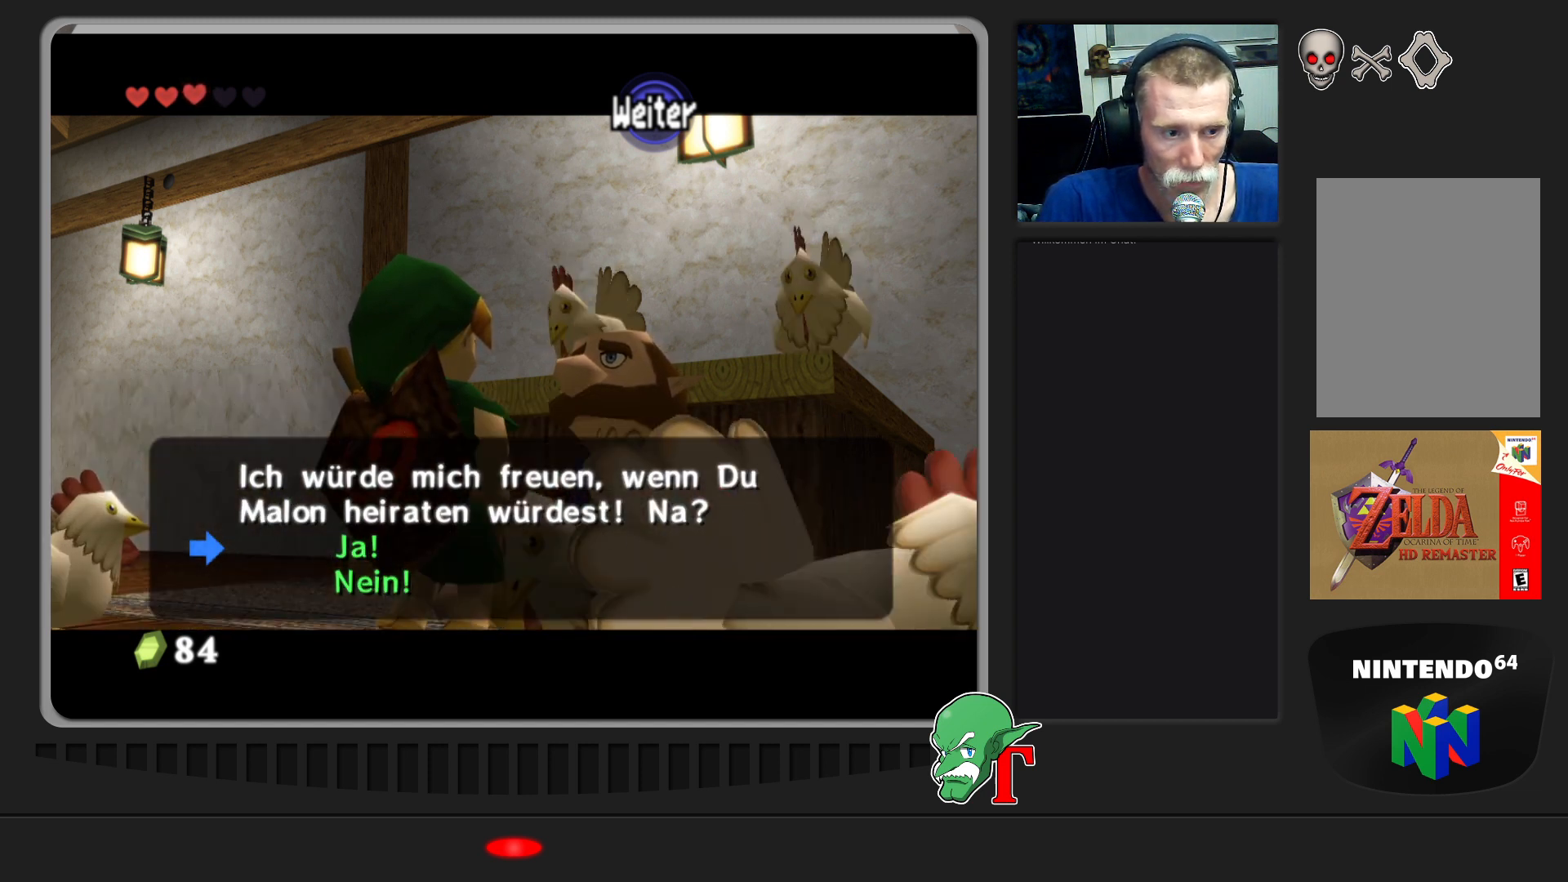
{"buttons": ["A"], "left_stick": "center", "events": [[33, "left_stick", "center"], [433, "A", "down"]]}
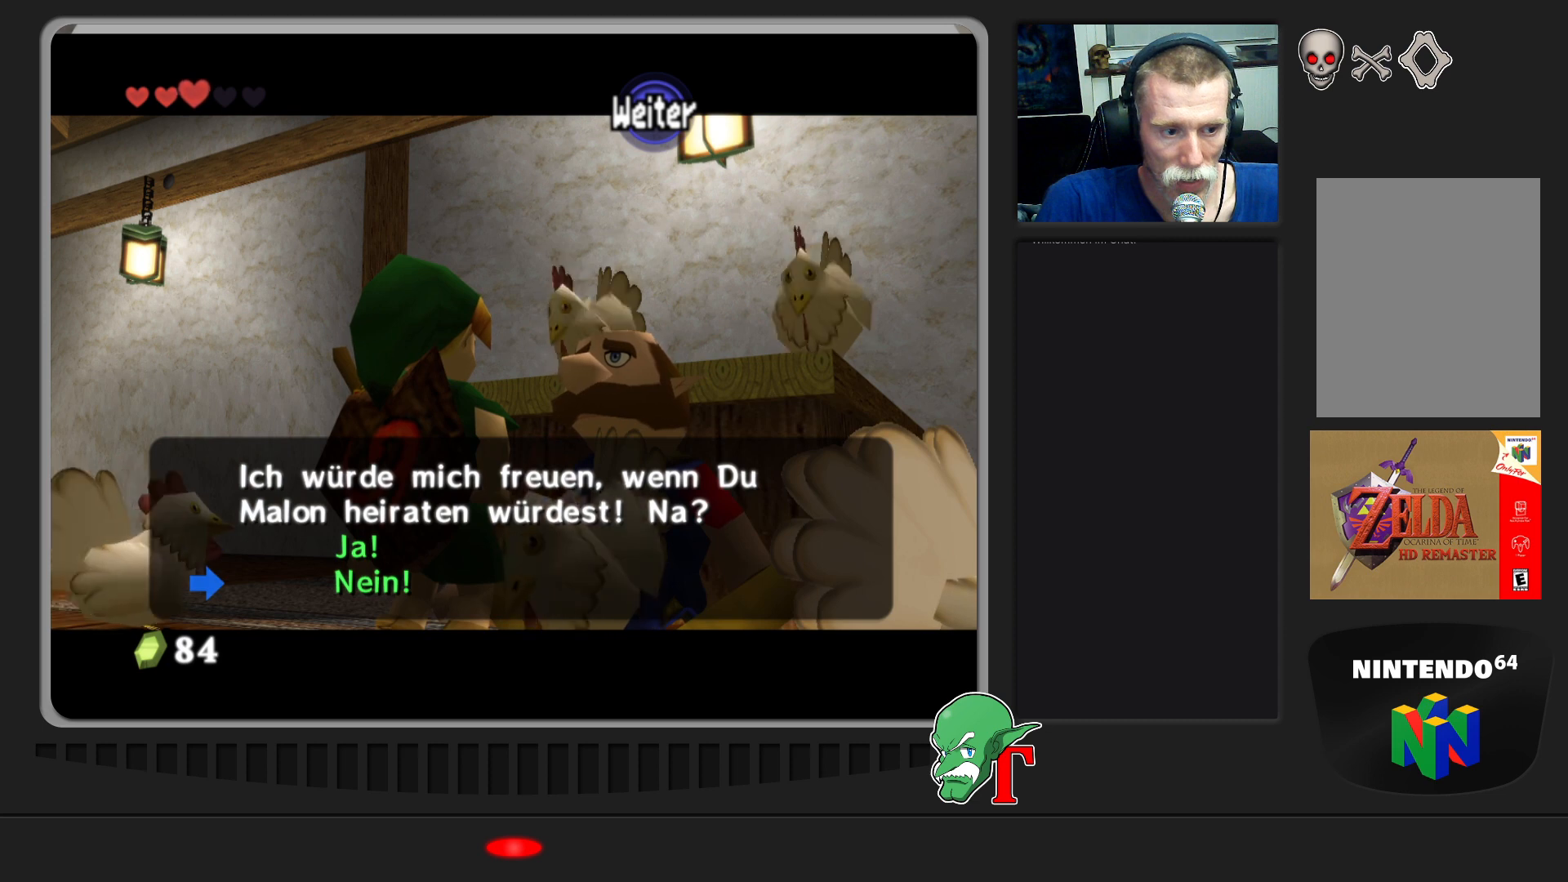
{"buttons": [], "left_stick": "center", "events": [[67, "A", "up"]]}
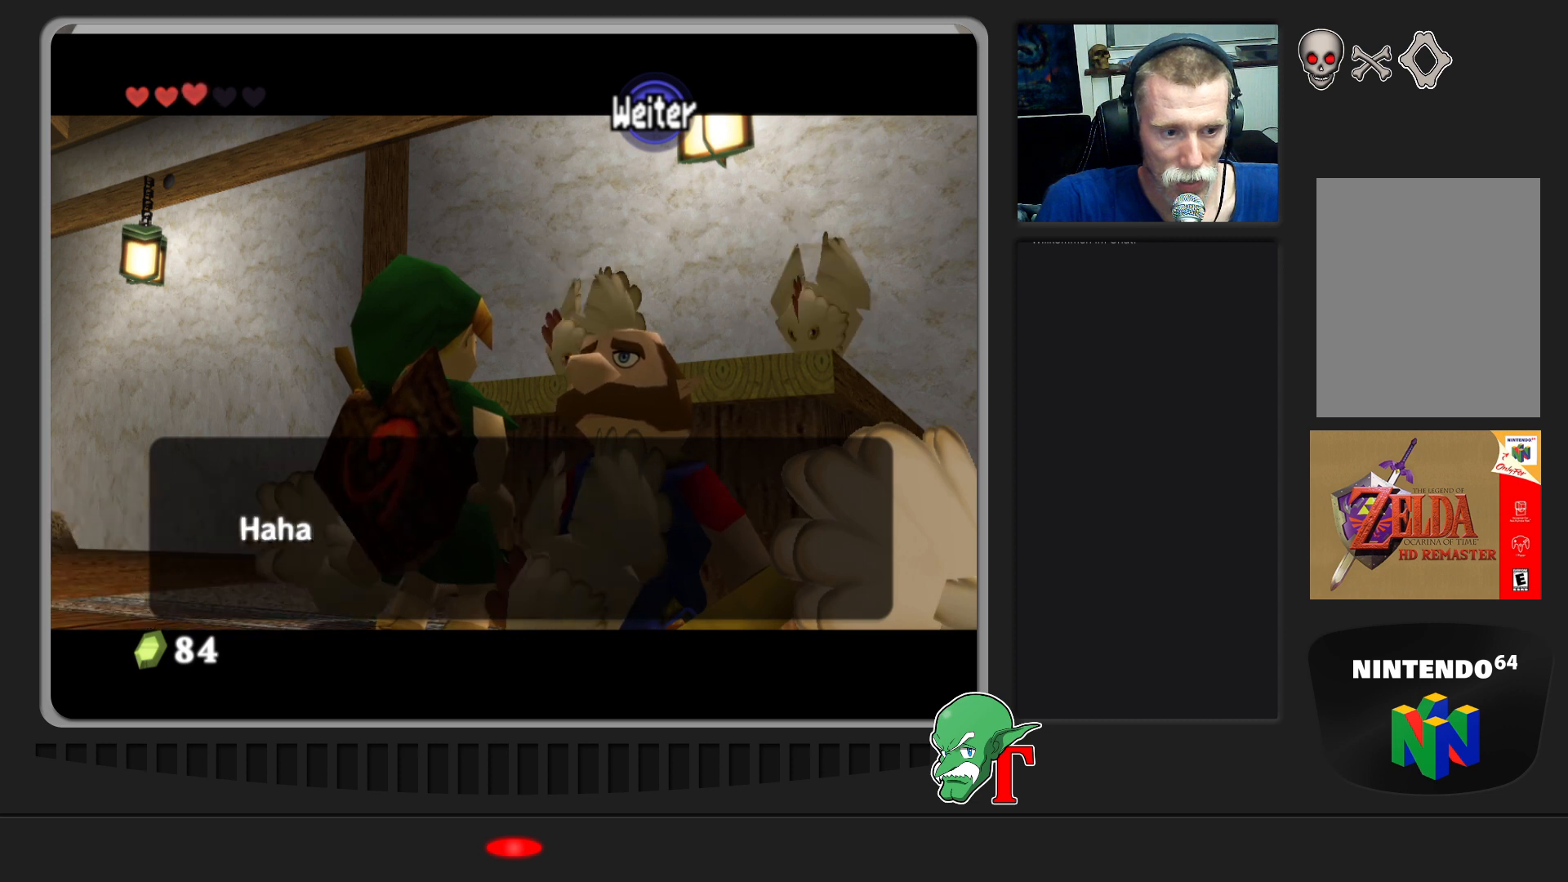
{"buttons": [], "left_stick": "center", "events": []}
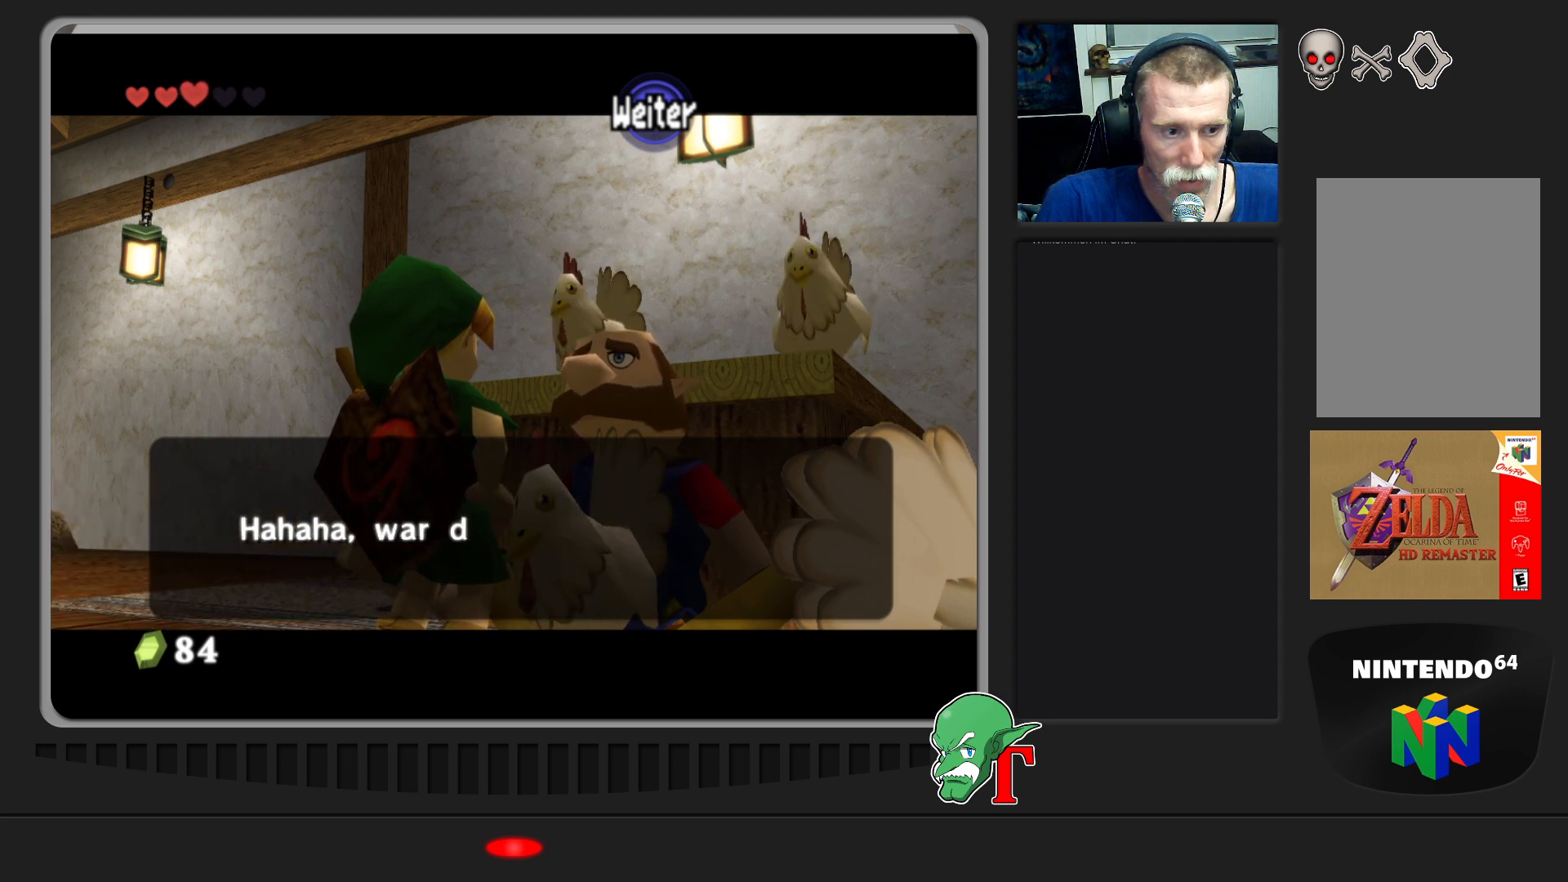
{"buttons": [], "left_stick": "center", "events": []}
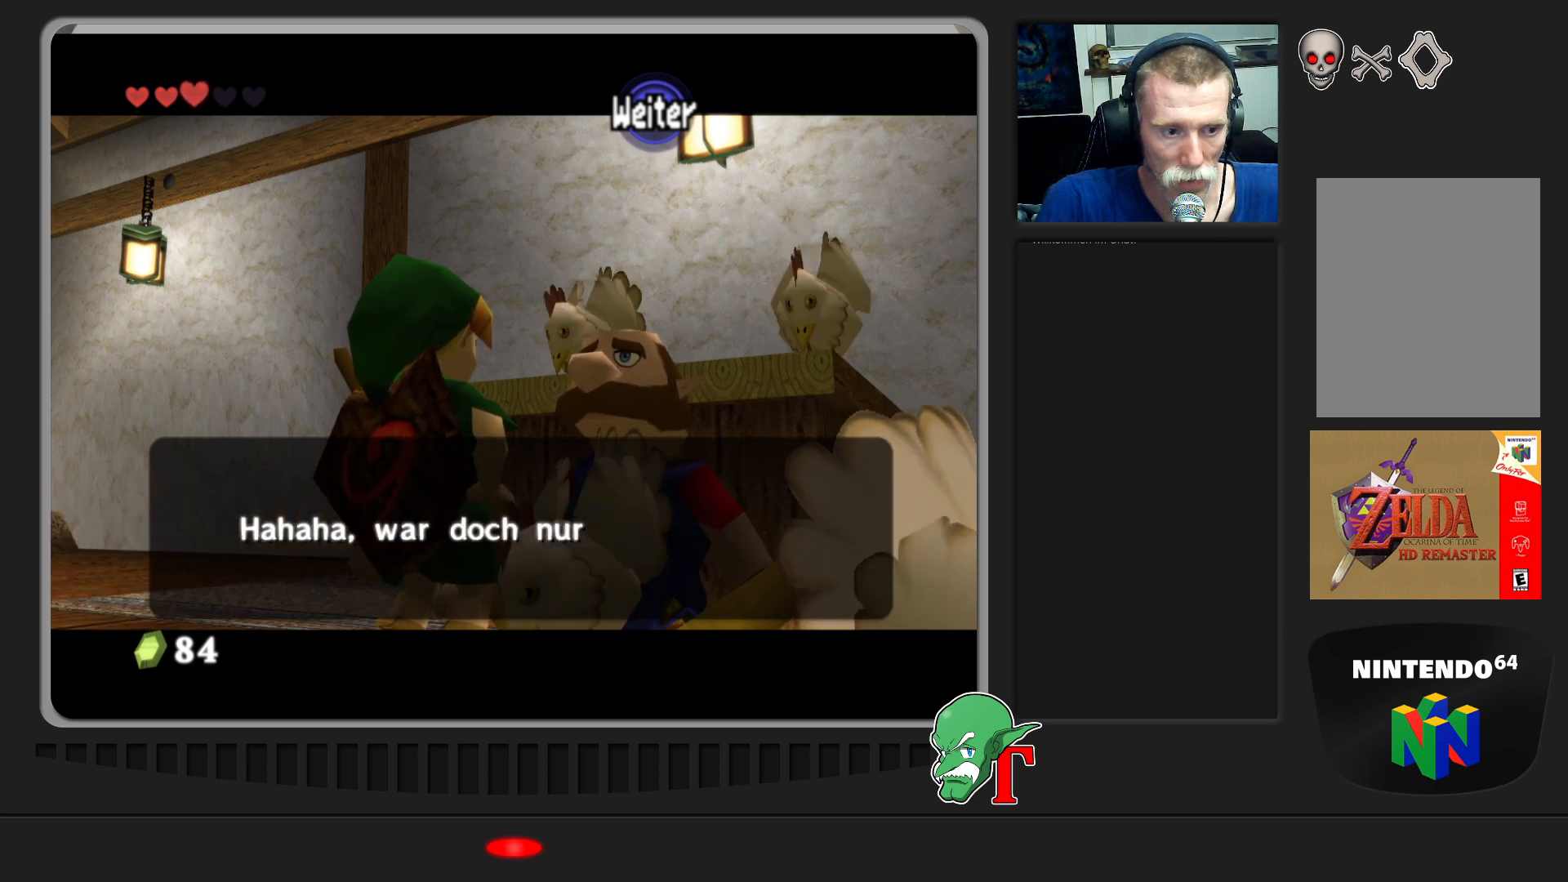
{"buttons": [], "left_stick": "center", "events": []}
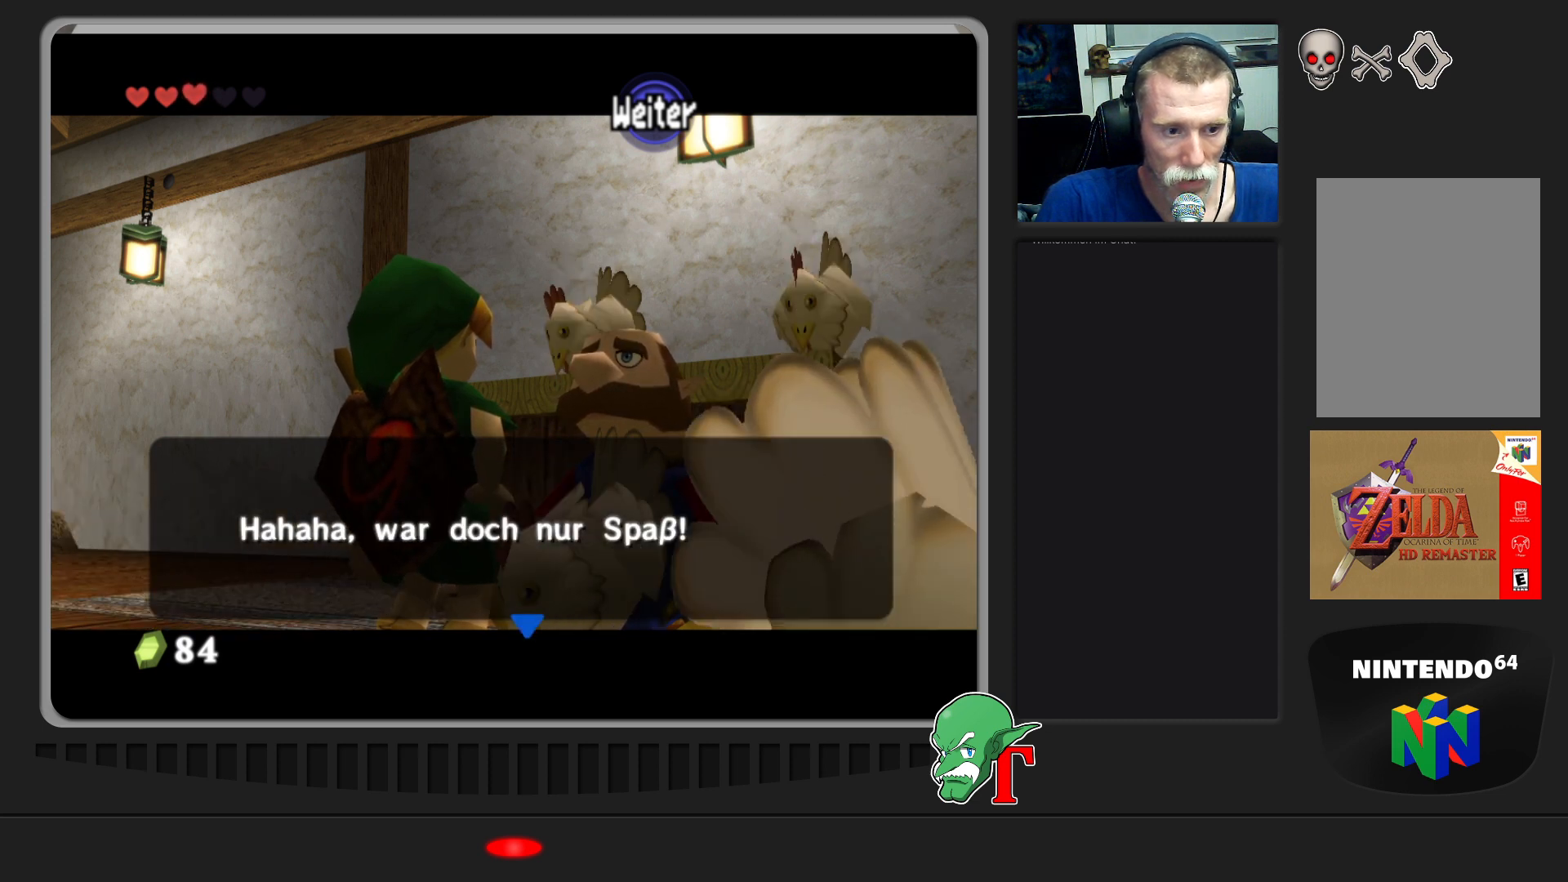
{"buttons": [], "left_stick": "center", "events": []}
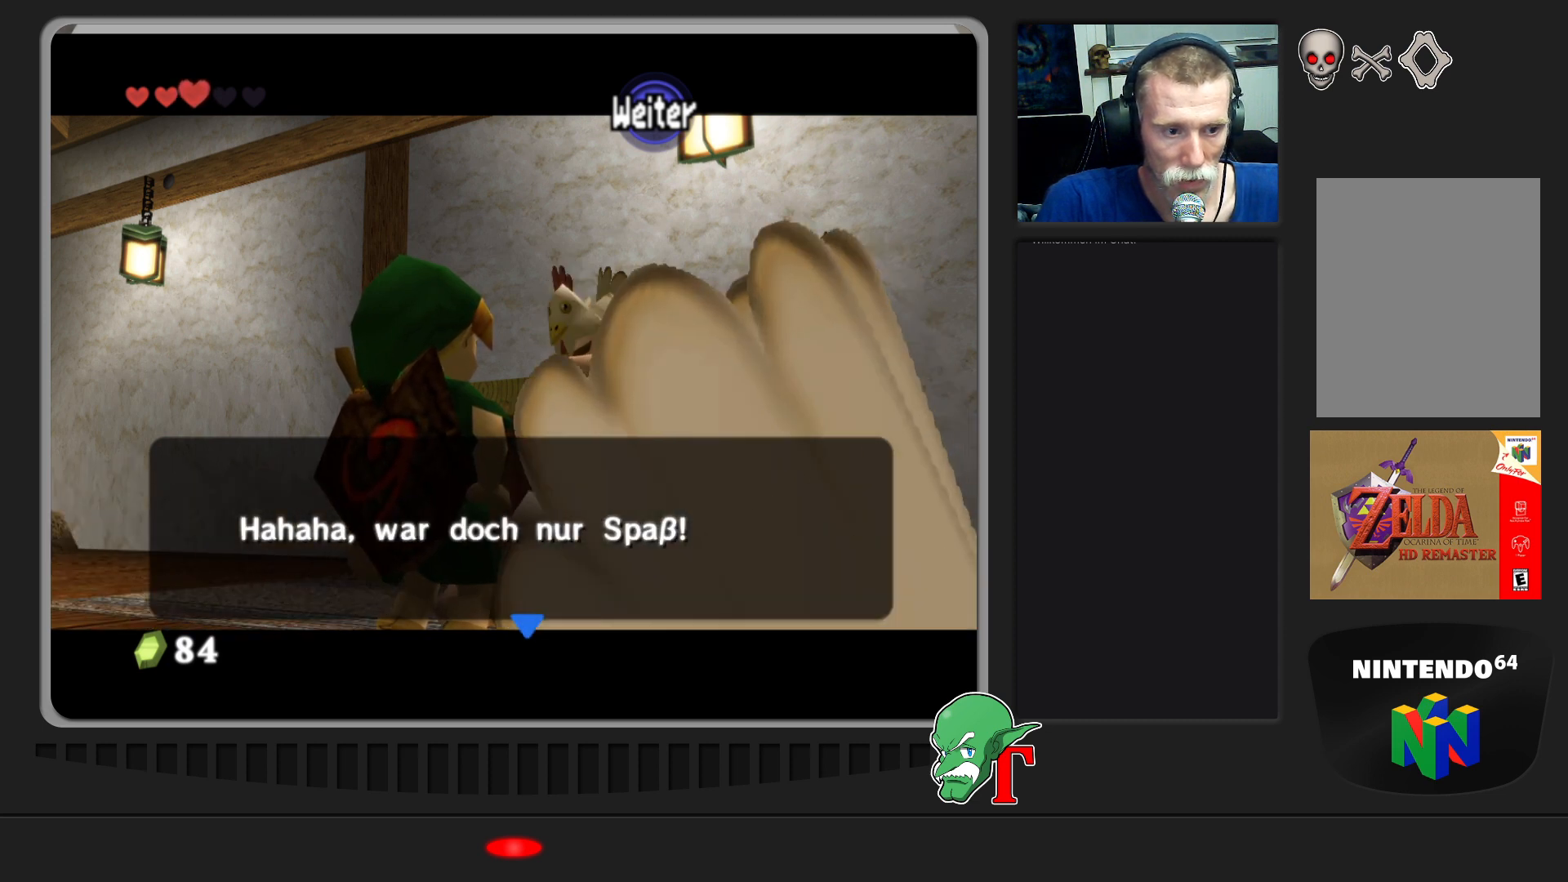
{"buttons": [], "left_stick": "center", "events": [[67, "A", "down"], [267, "A", "up"]]}
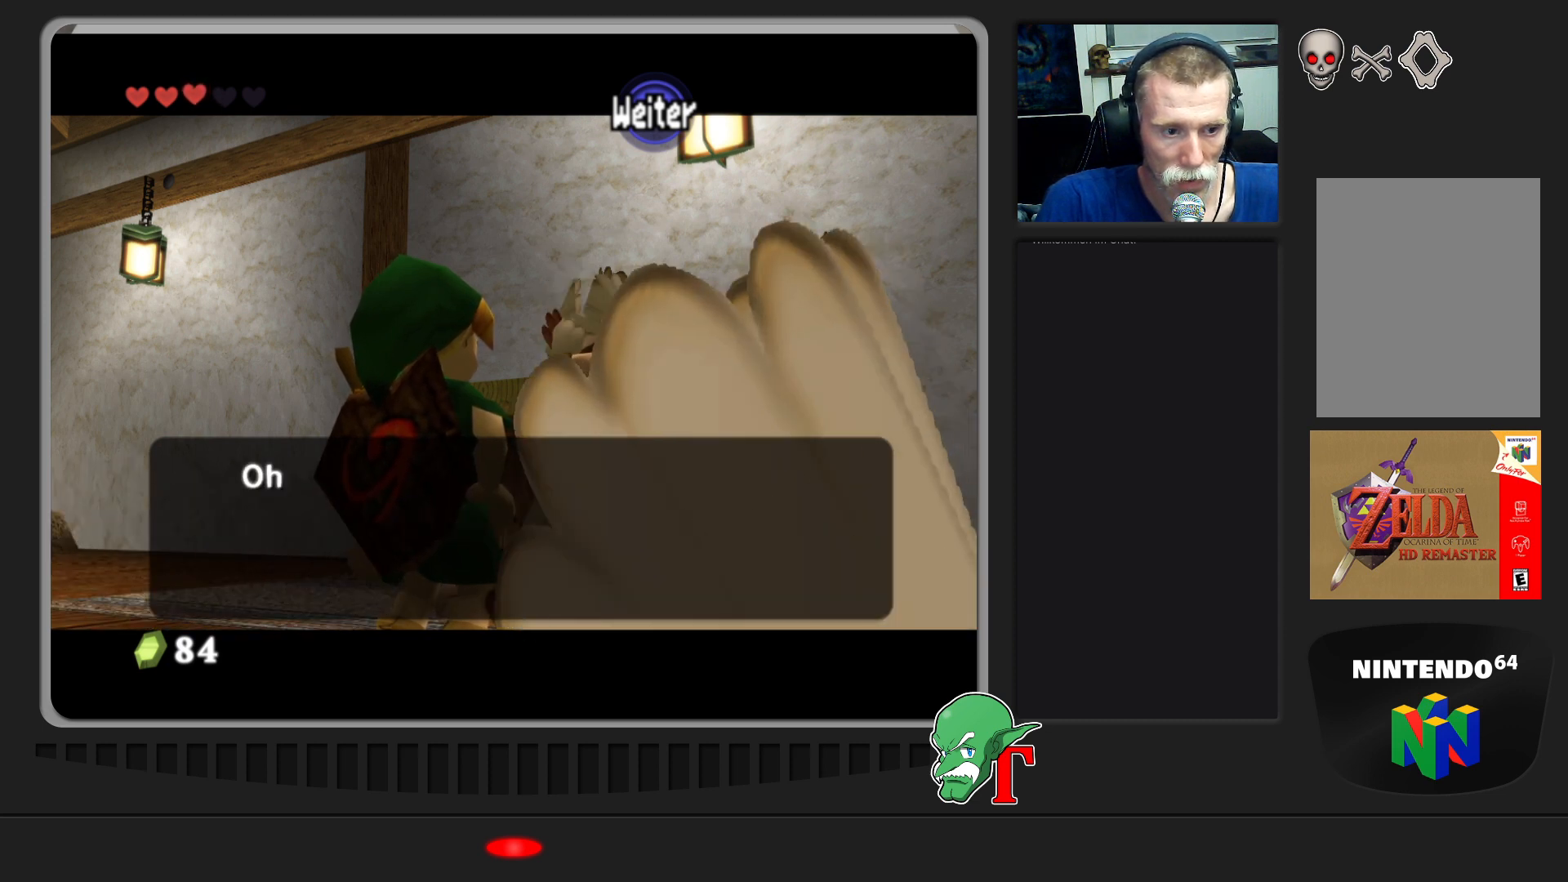
{"buttons": [], "left_stick": "center", "events": []}
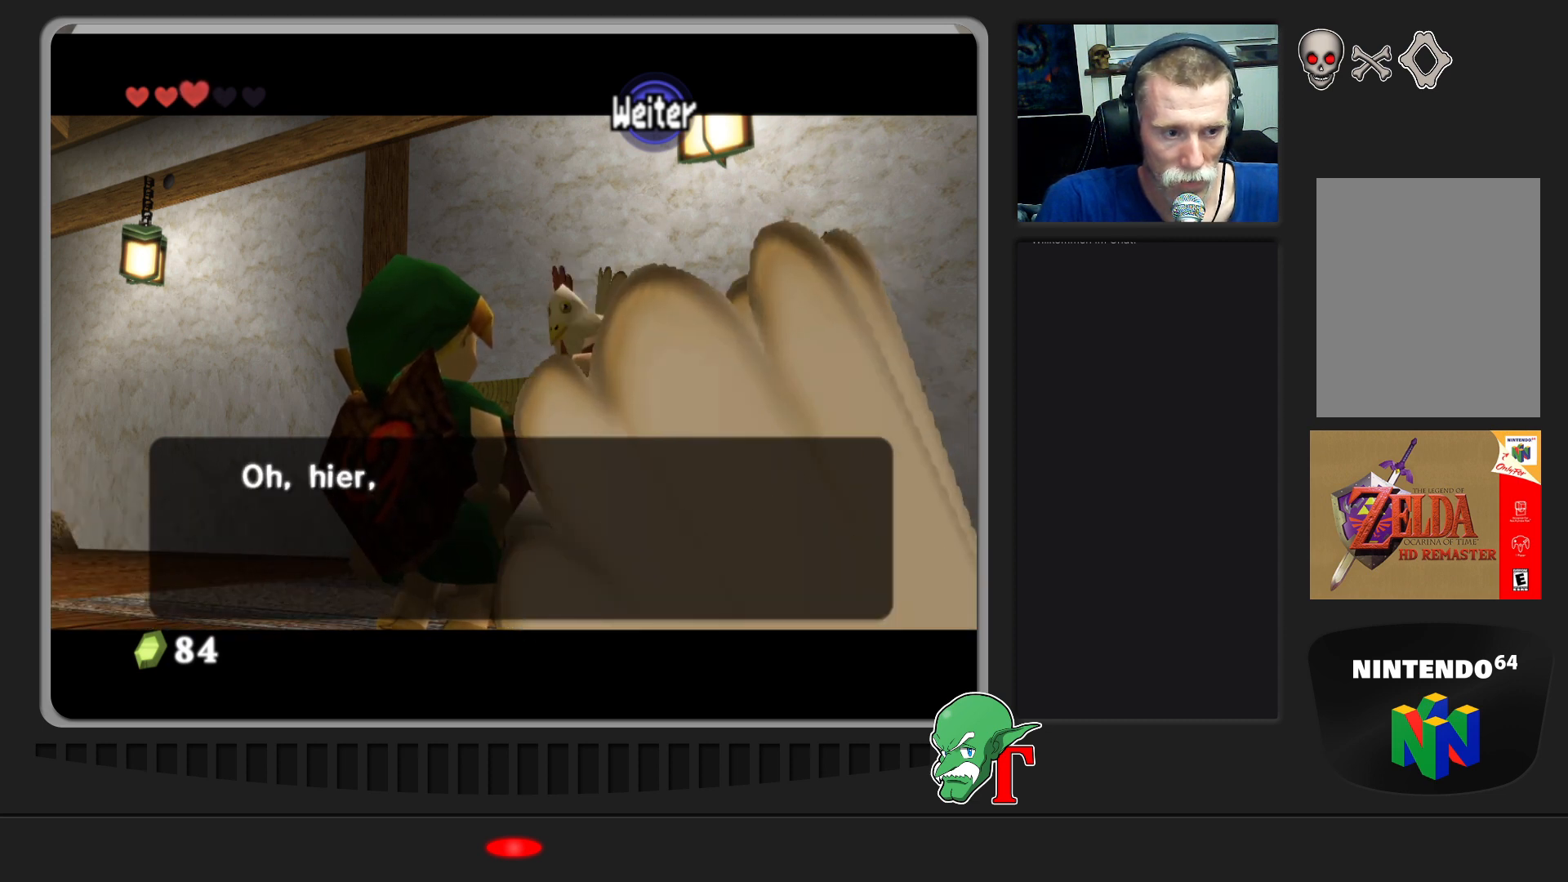
{"buttons": [], "left_stick": "center", "events": []}
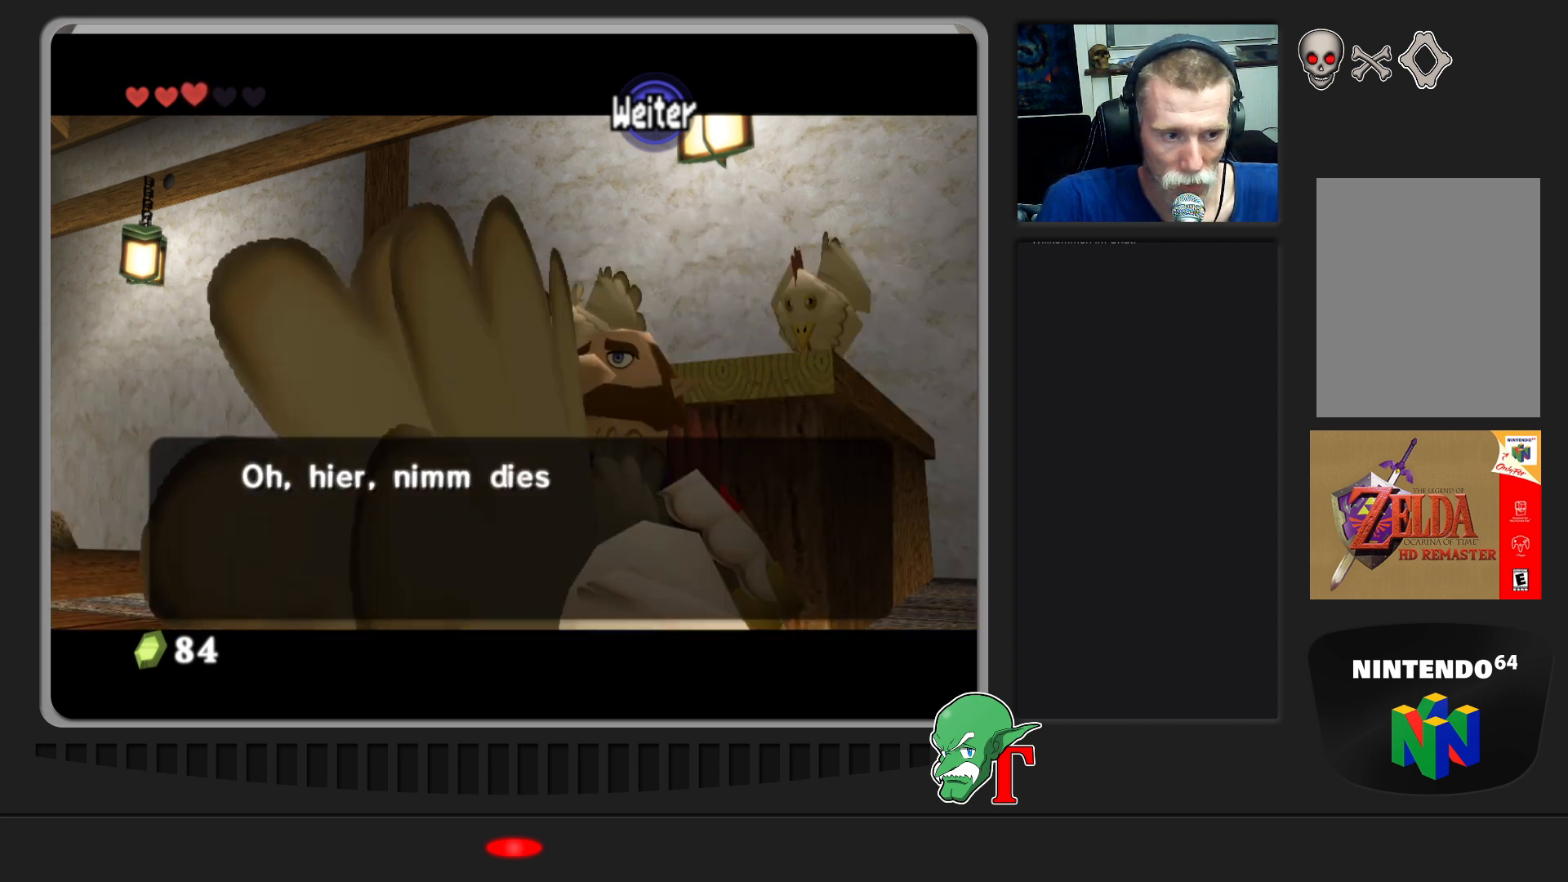
{"buttons": [], "left_stick": "center", "events": []}
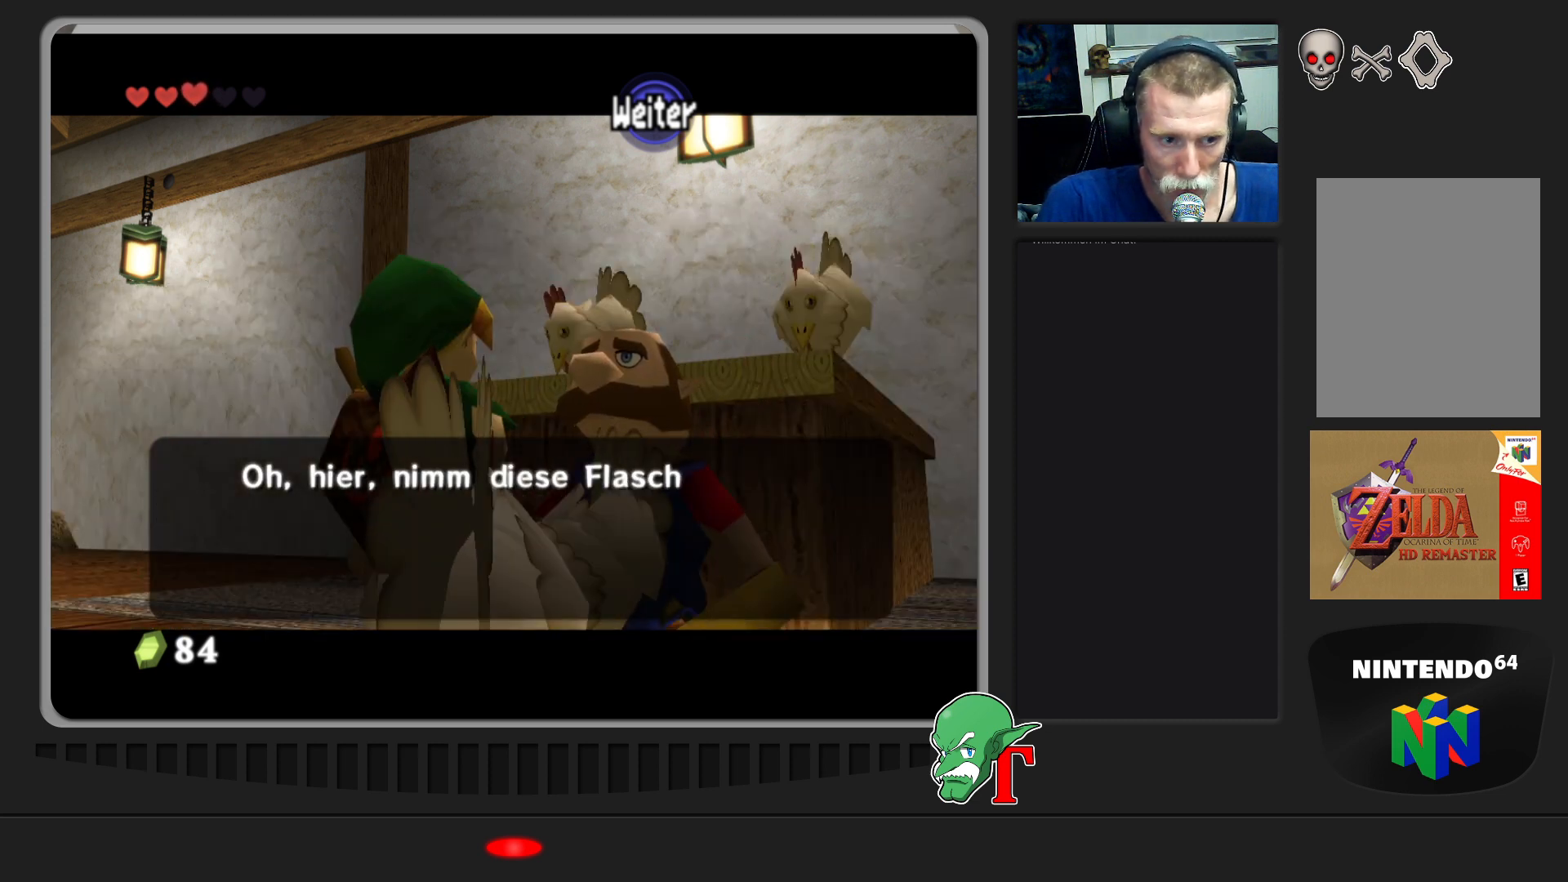
{"buttons": [], "left_stick": "center", "events": []}
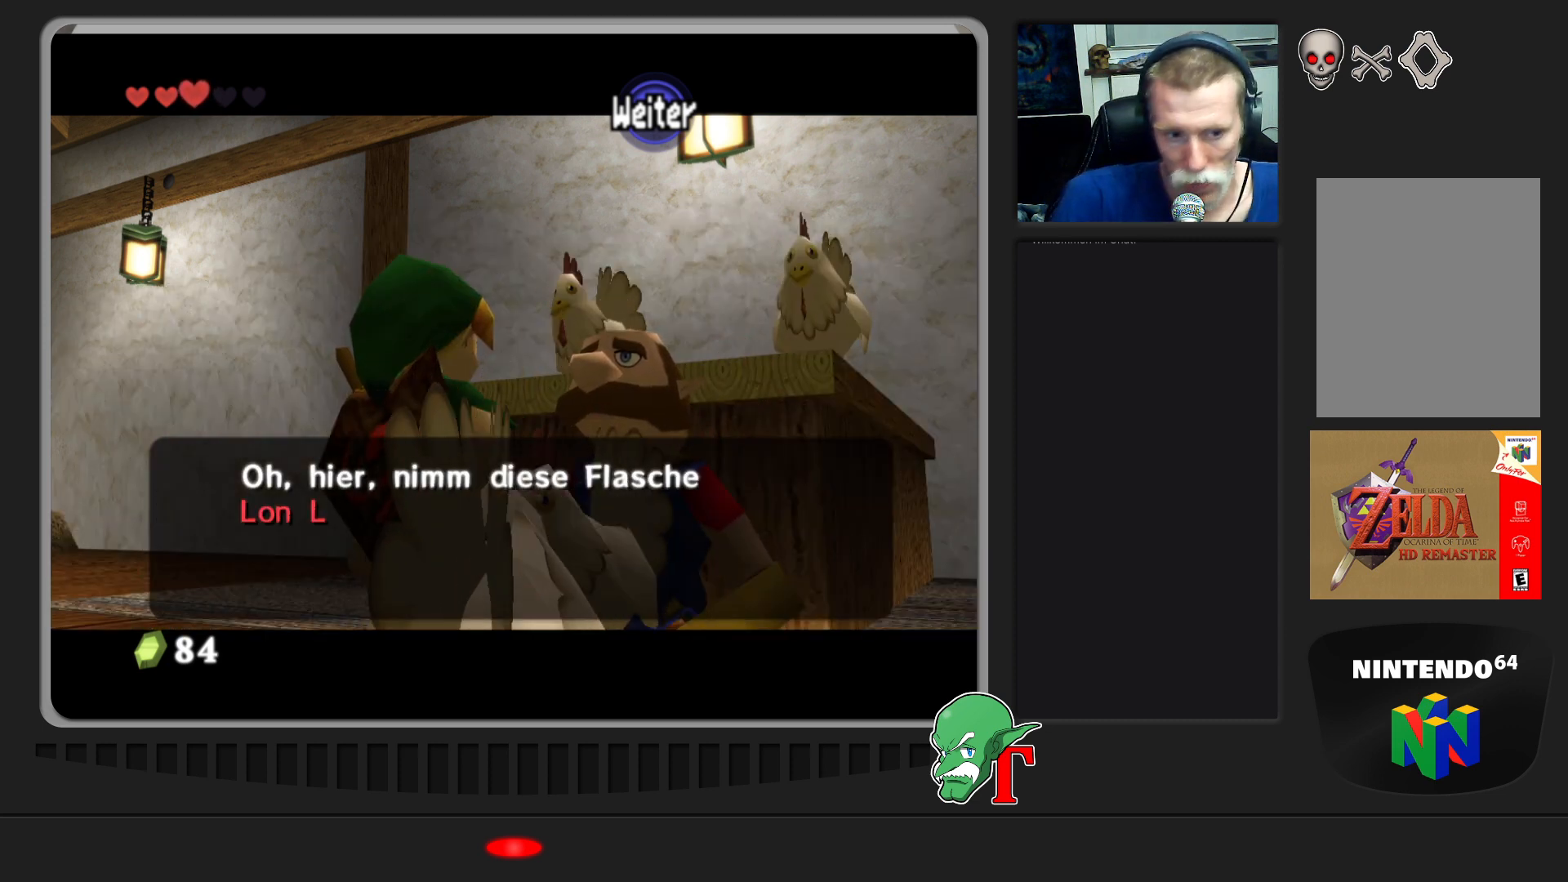
{"buttons": [], "left_stick": "center", "events": []}
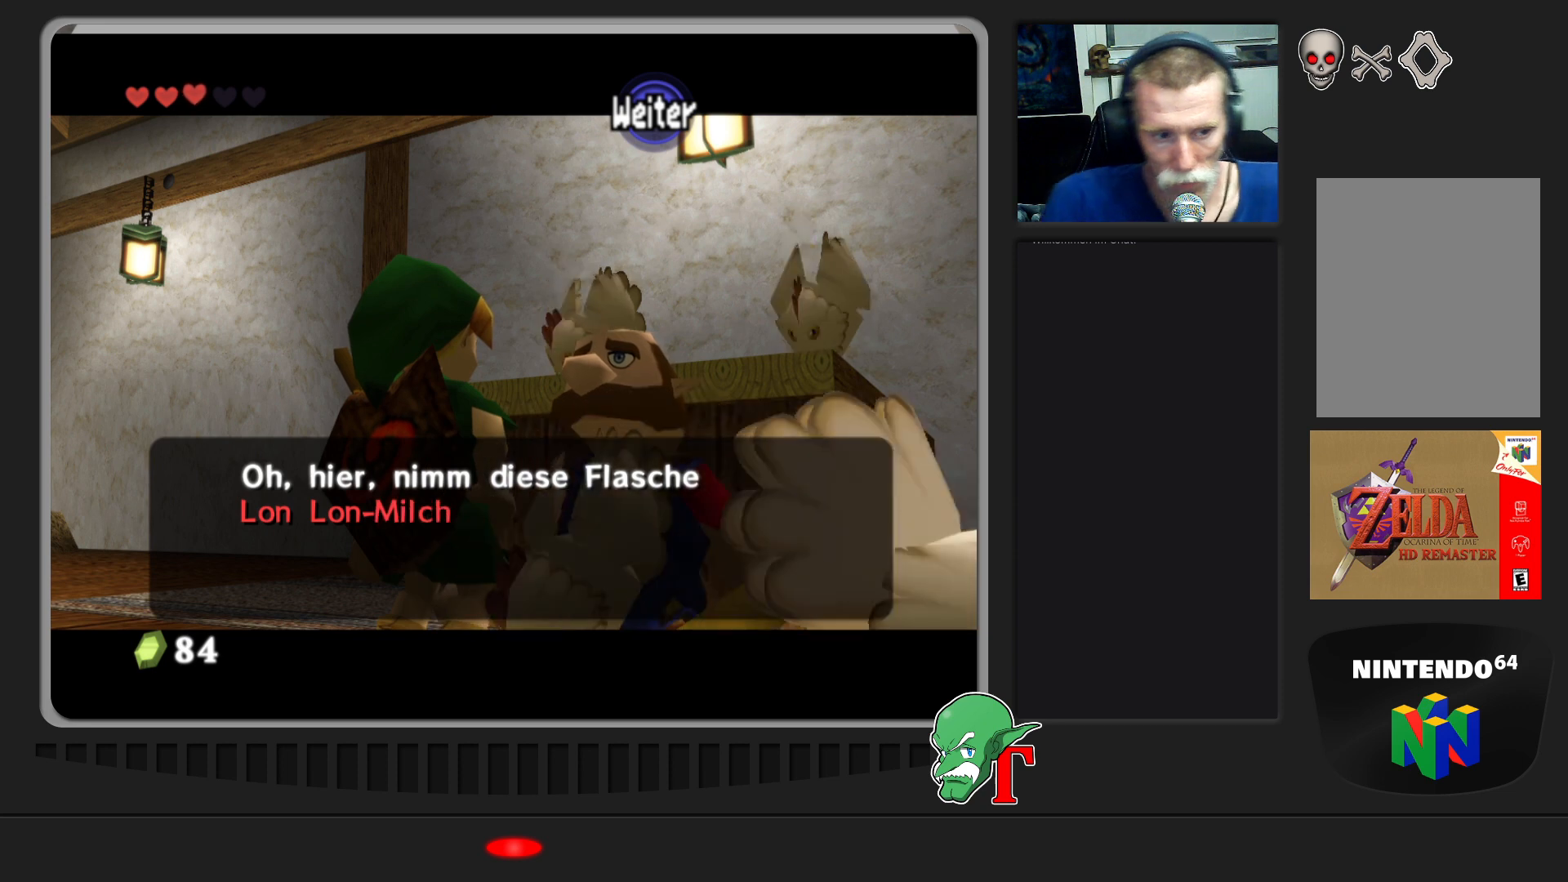
{"buttons": [], "left_stick": "center", "events": []}
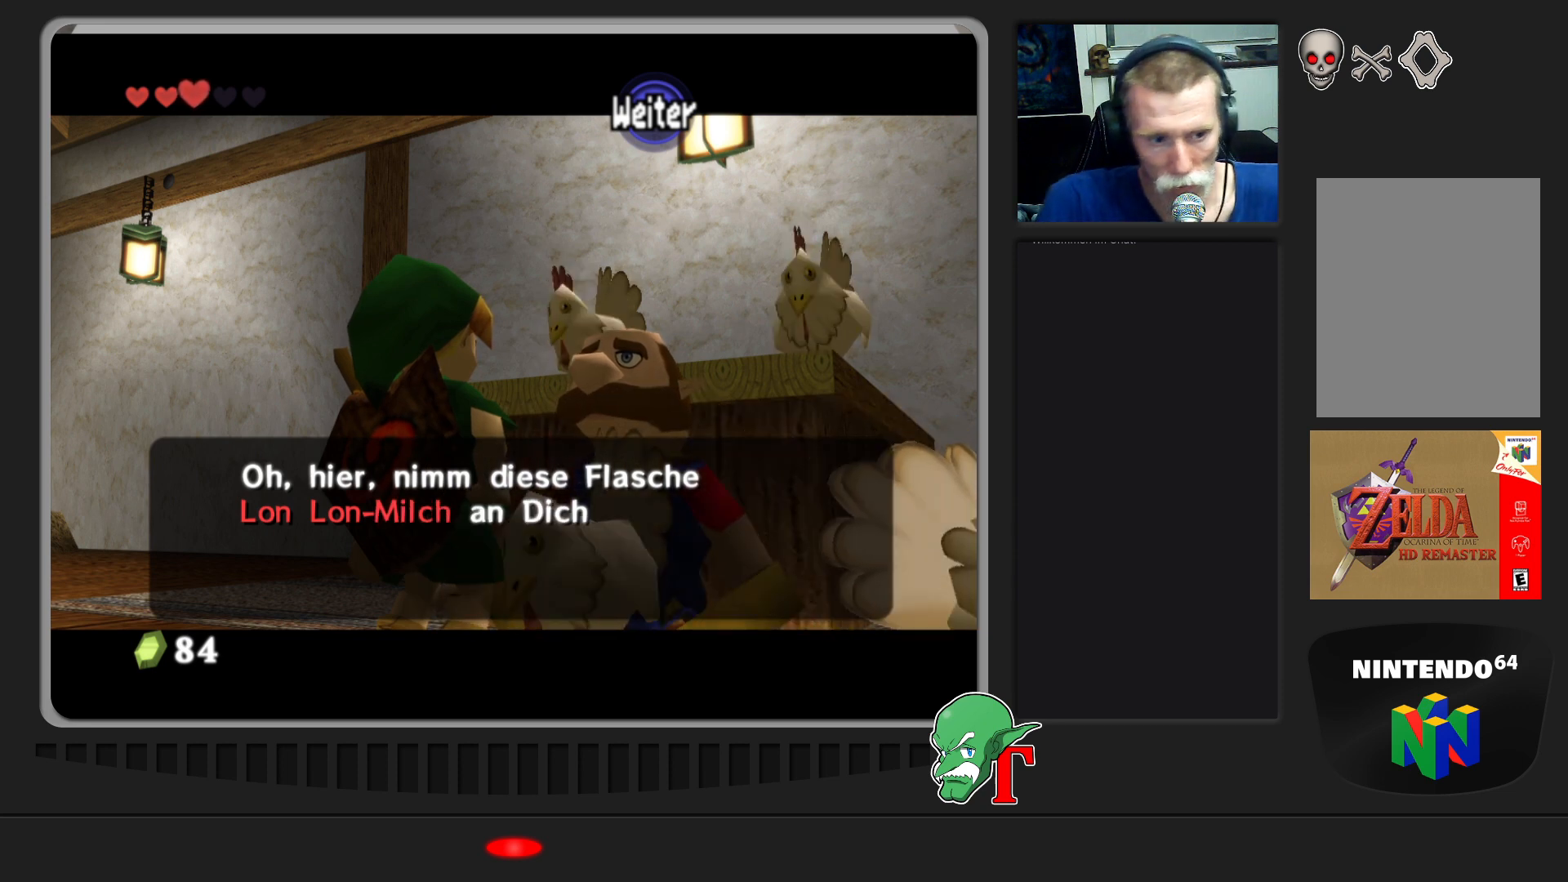
{"buttons": ["A"], "left_stick": "center", "events": [[433, "A", "down"]]}
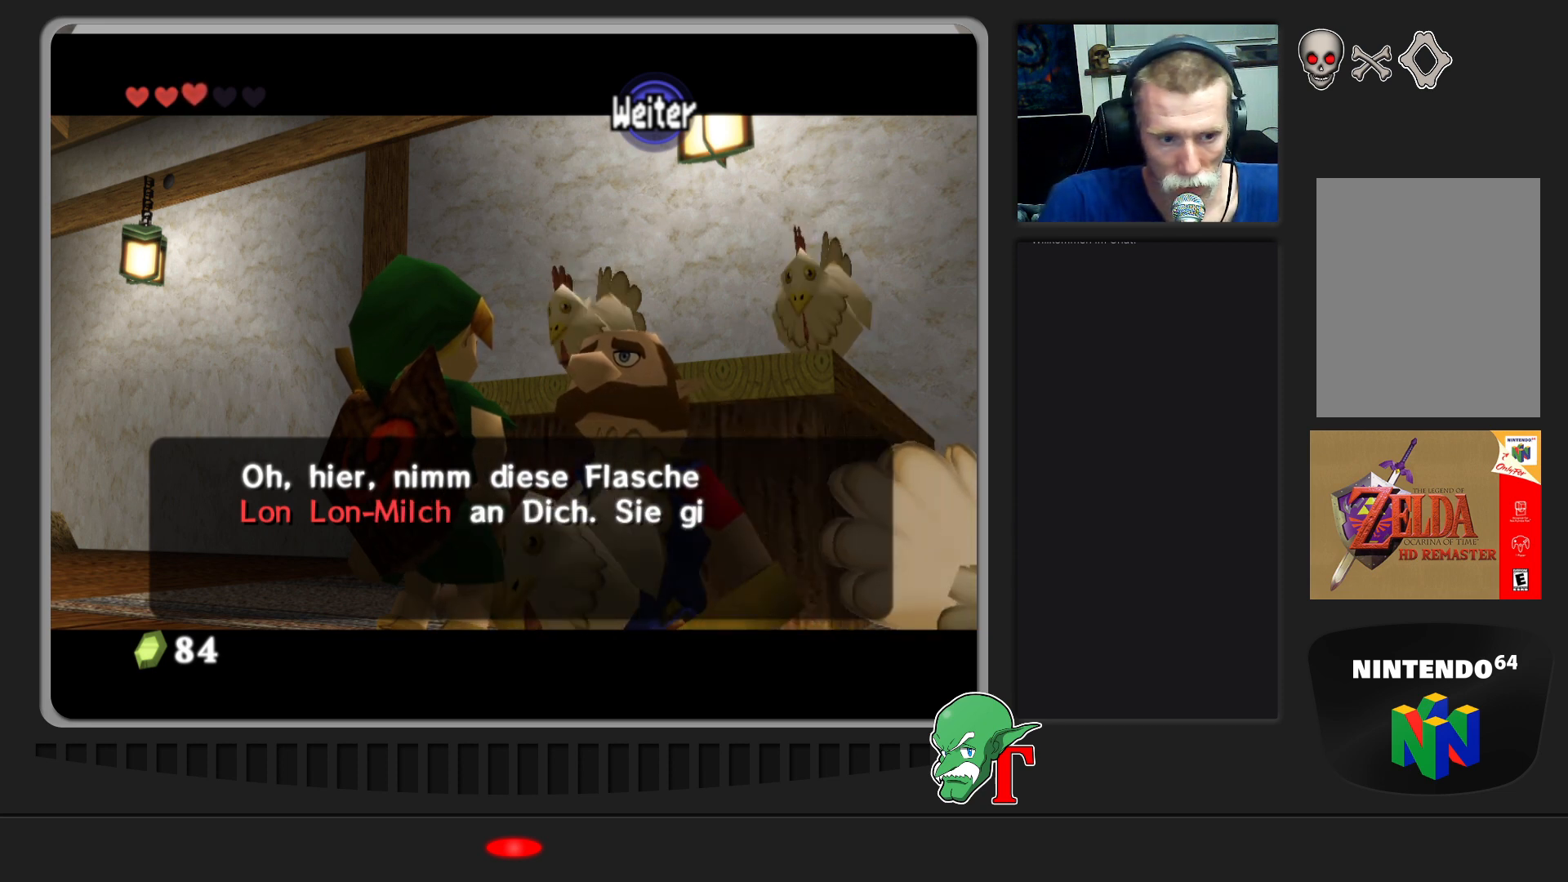
{"buttons": [], "left_stick": "center", "events": [[100, "A", "up"]]}
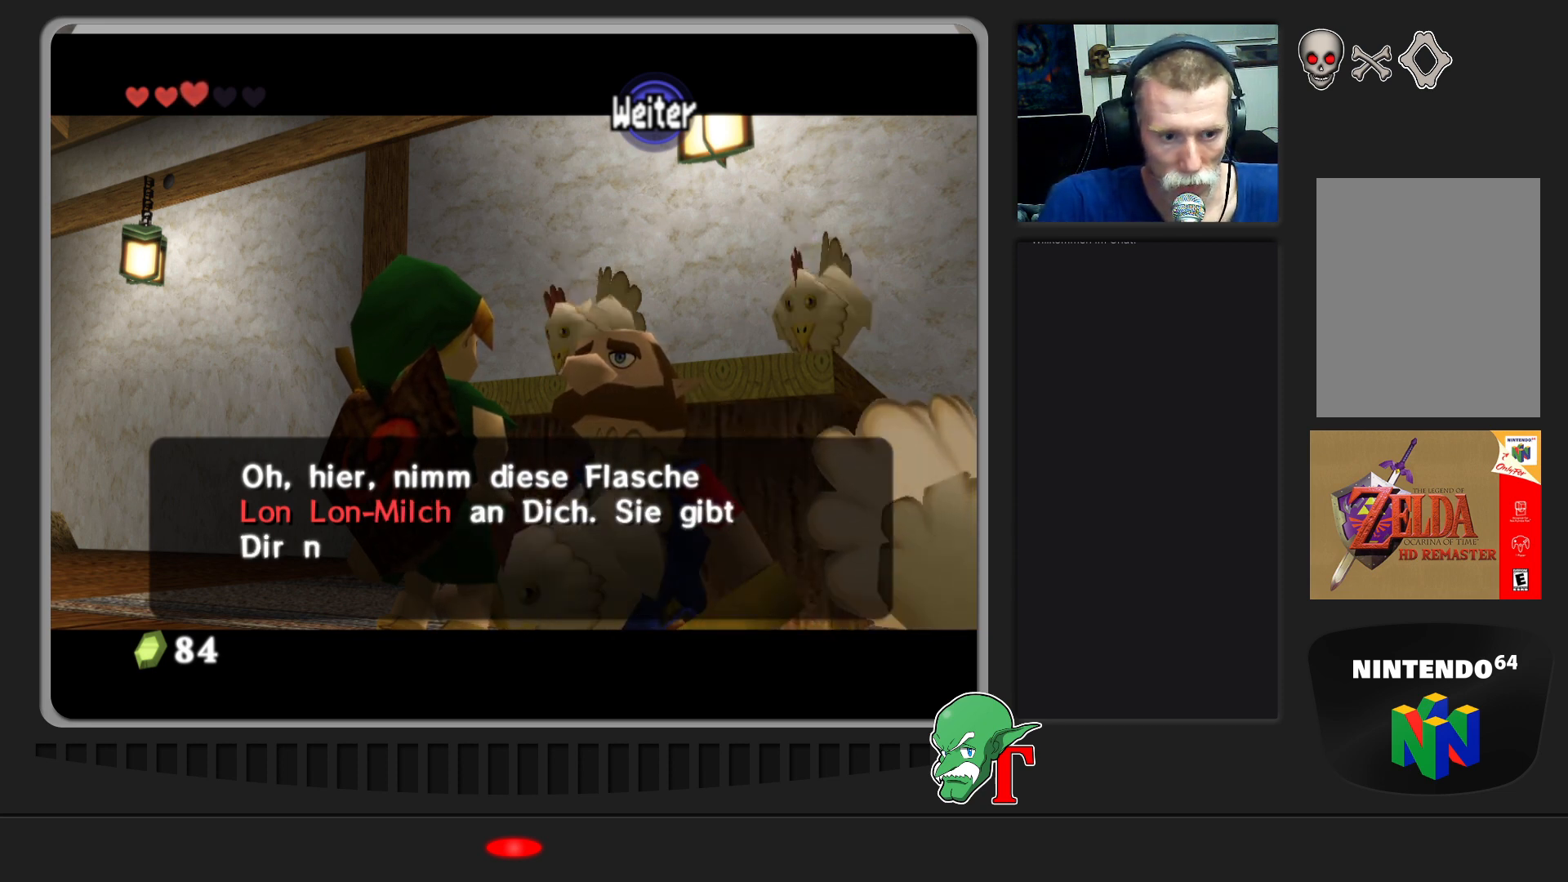
{"buttons": [], "left_stick": "center", "events": []}
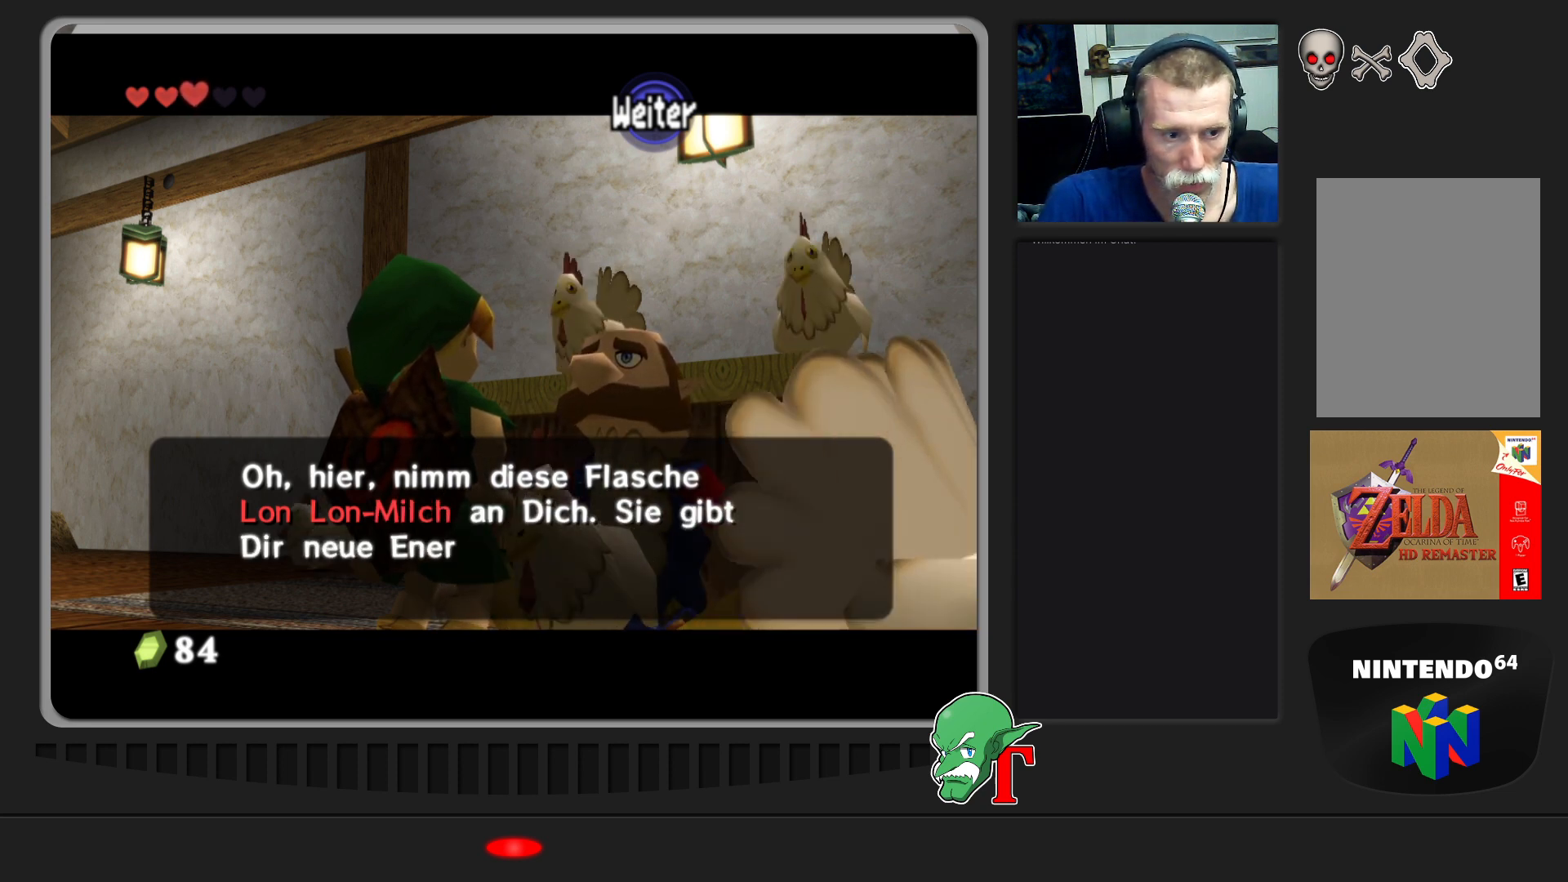
{"buttons": [], "left_stick": "center", "events": []}
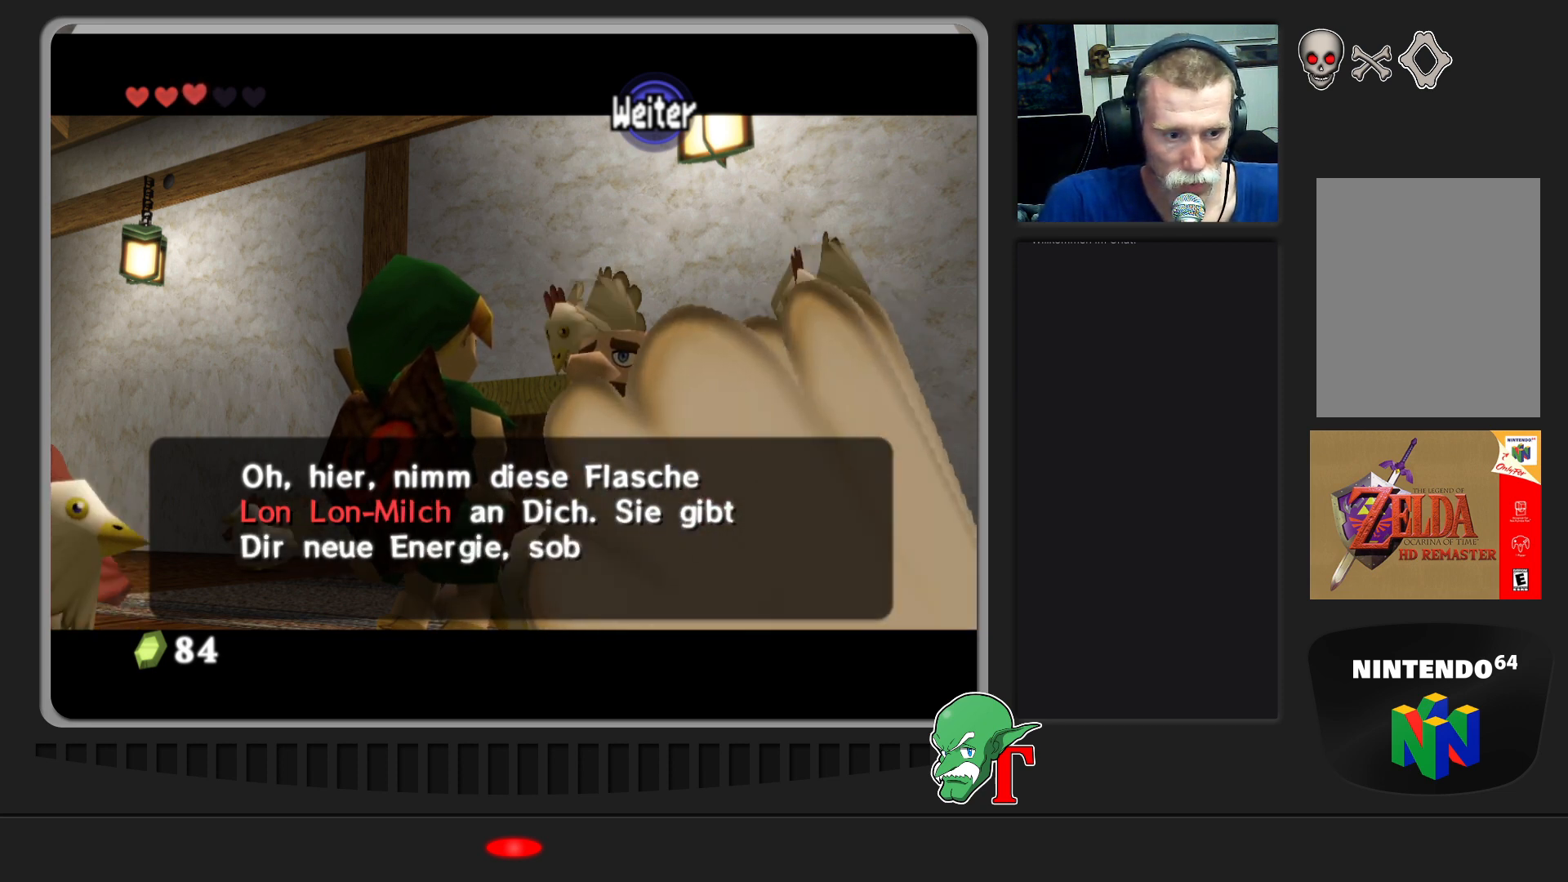
{"buttons": [], "left_stick": "center", "events": [[100, "A", "down"], [267, "A", "up"]]}
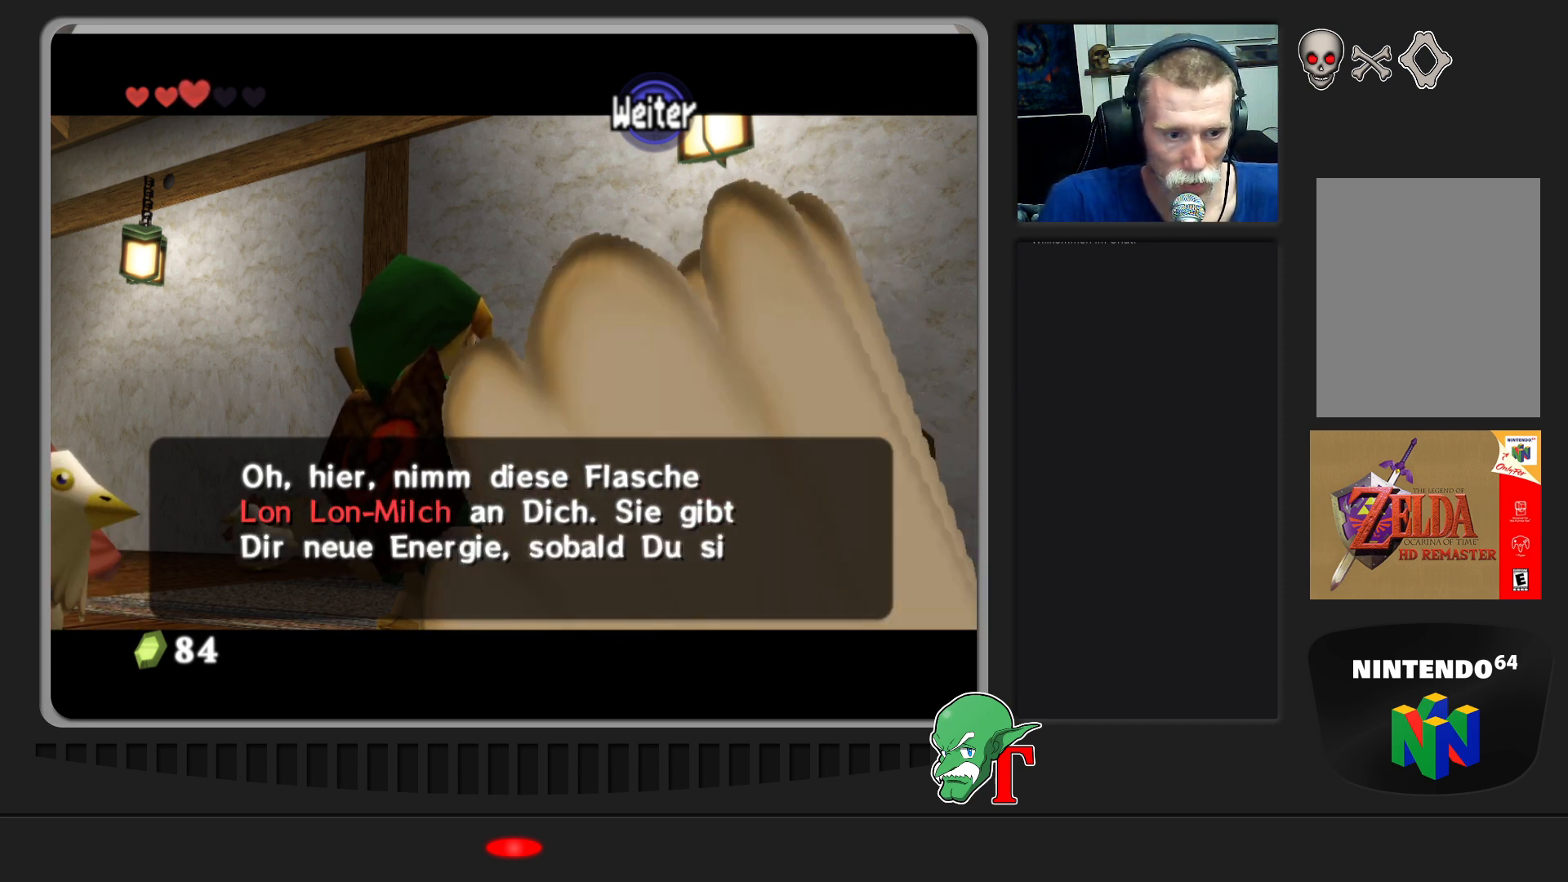
{"buttons": [], "left_stick": "center", "events": []}
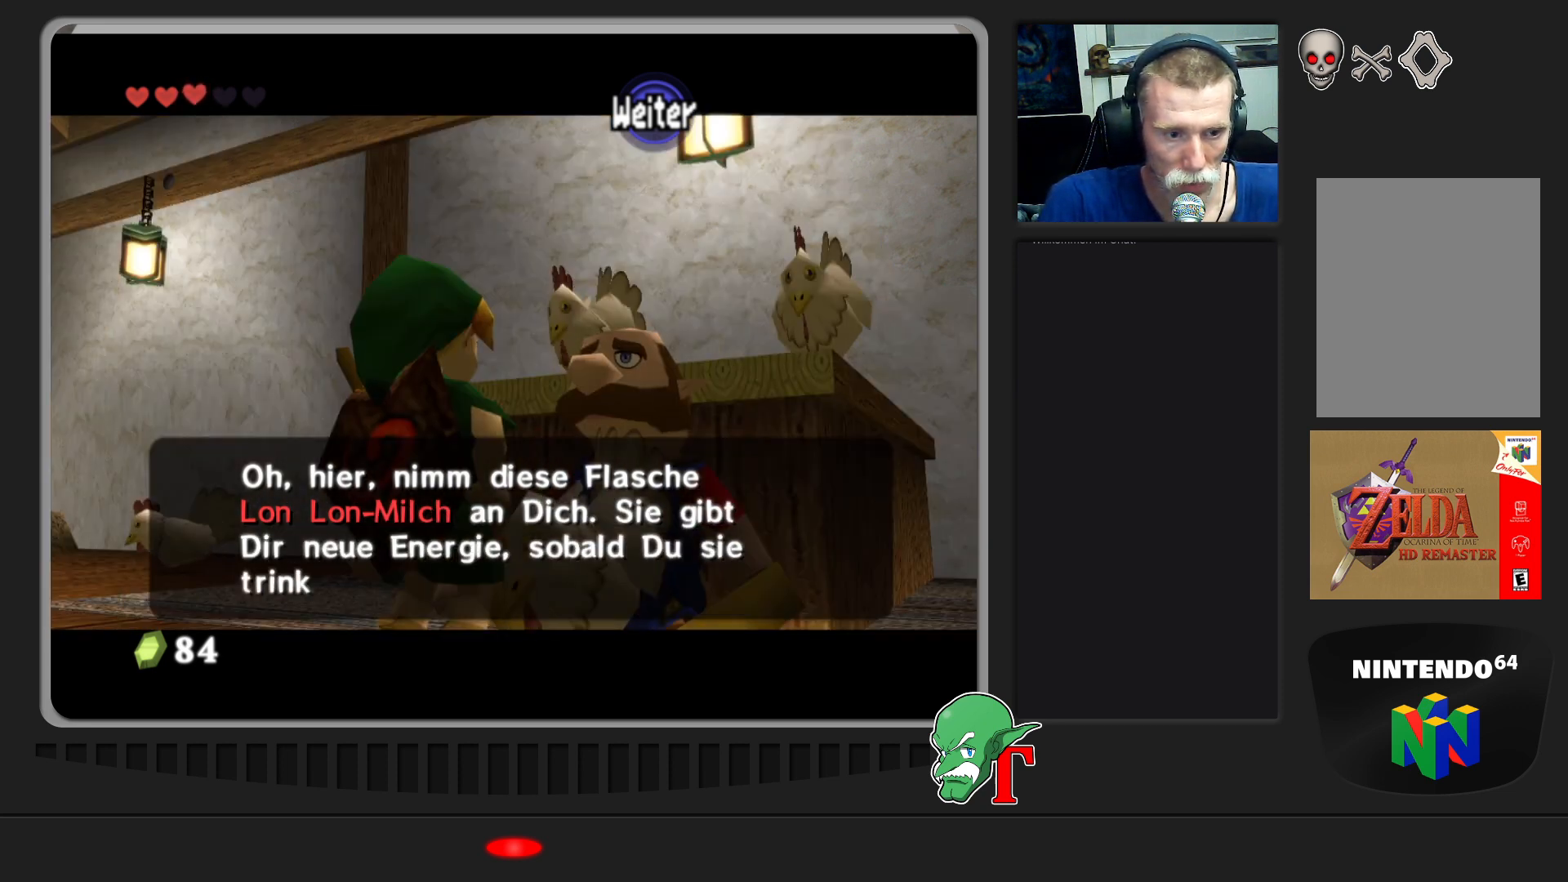
{"buttons": [], "left_stick": "center", "events": []}
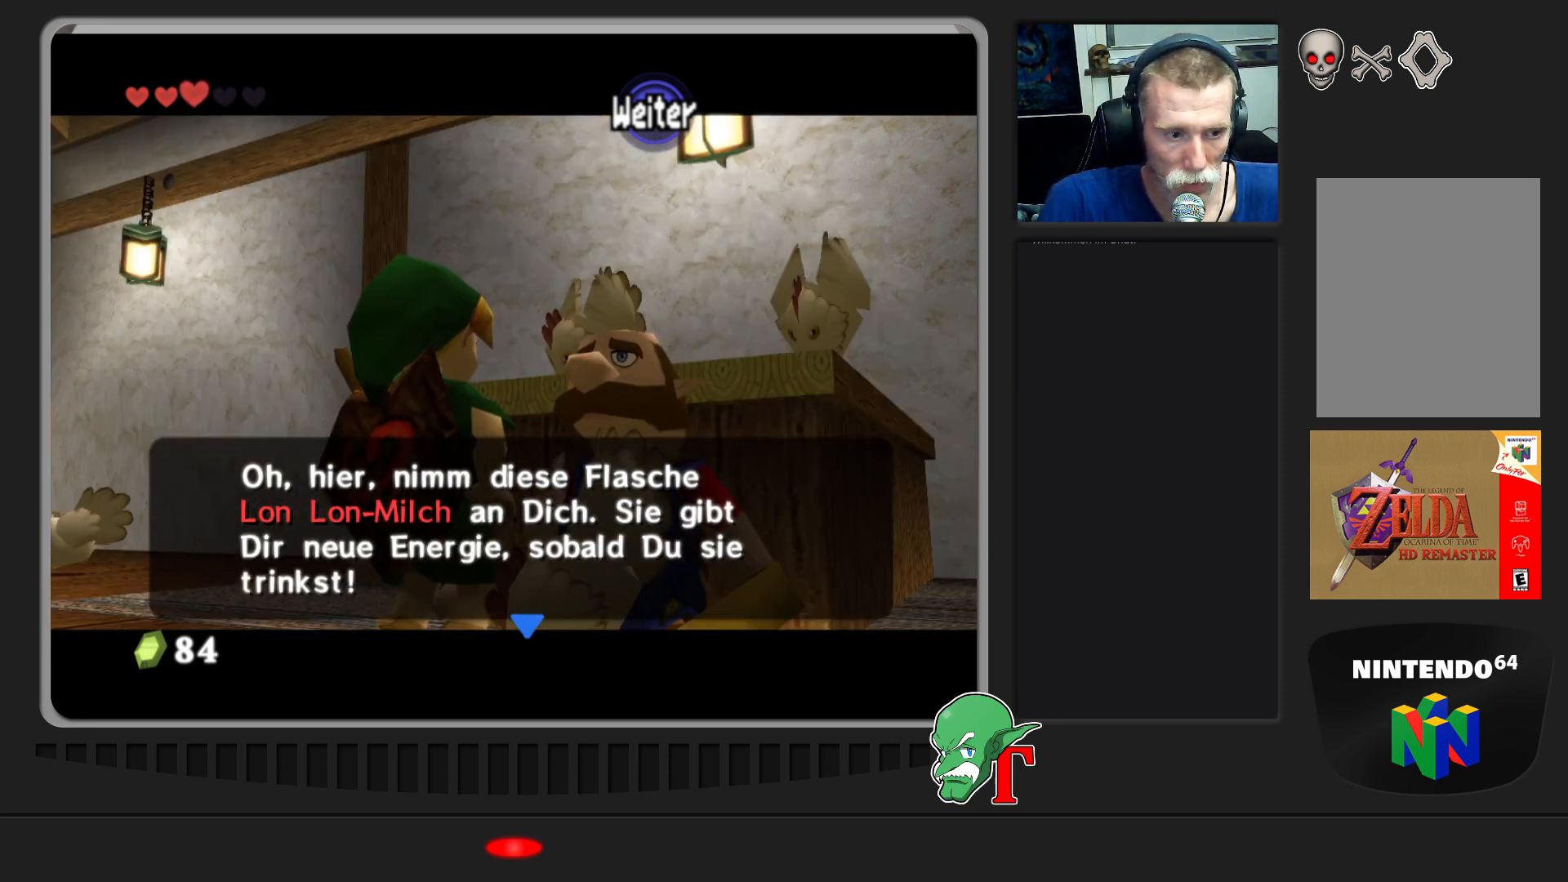
{"buttons": [], "left_stick": "center", "events": [[100, "A", "down"], [233, "A", "up"]]}